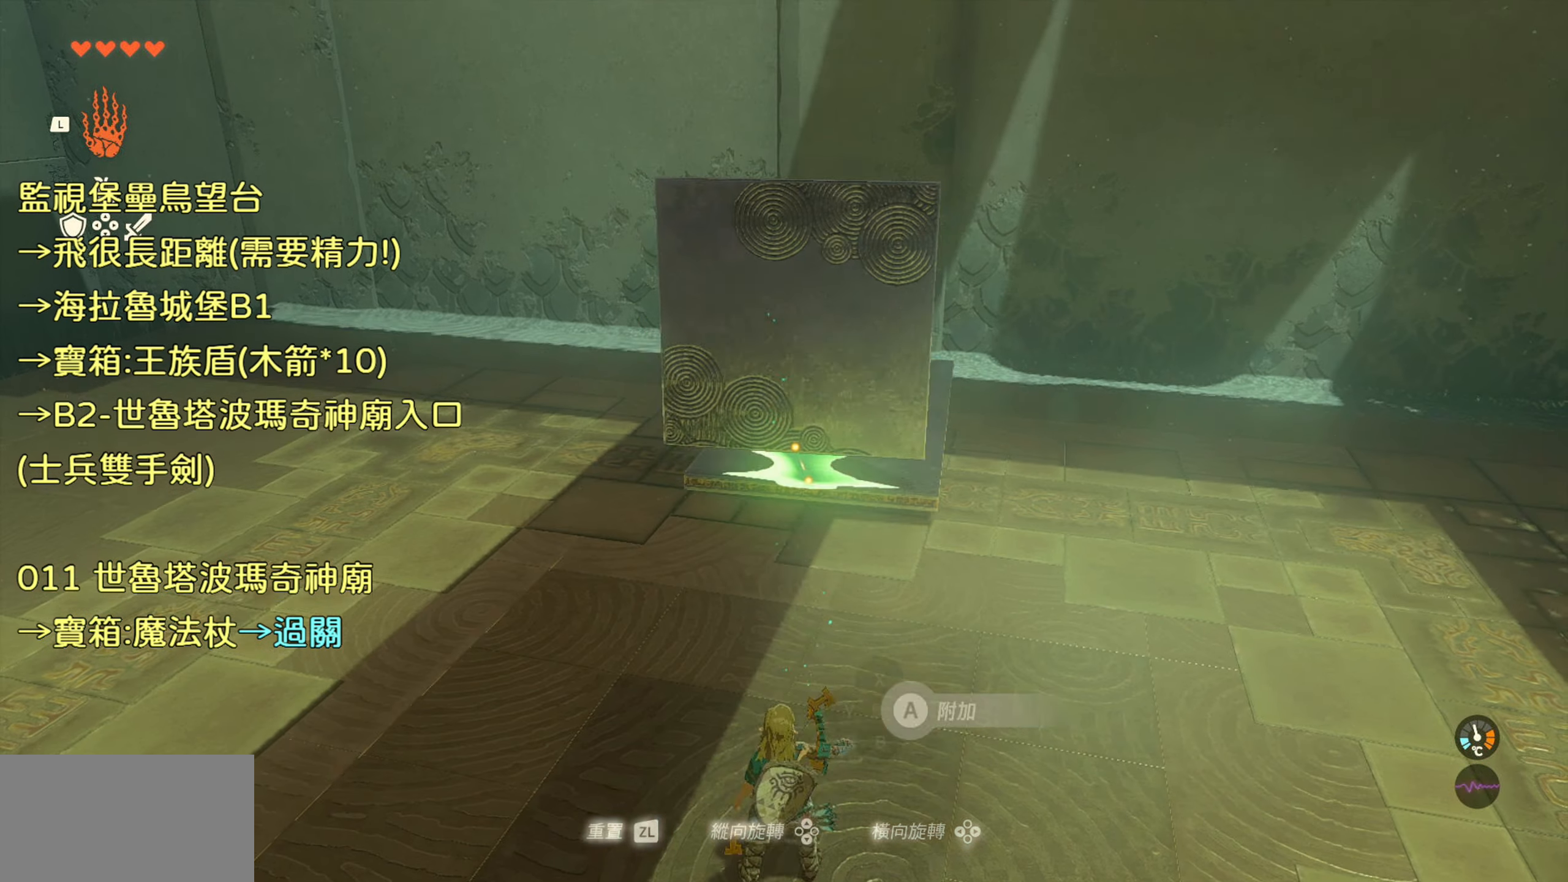
Gameplay with a controller (PlayStation layout); each line is a JSON object with the inputs held at the frame after it. "events" lists button and stick changes between this image and that frame as [ms after this image, input, new state], when the widget could be followed in between.
{"buttons": [], "left_stick": "center", "right_stick": "center", "events": [[417, "R1", "up"]]}
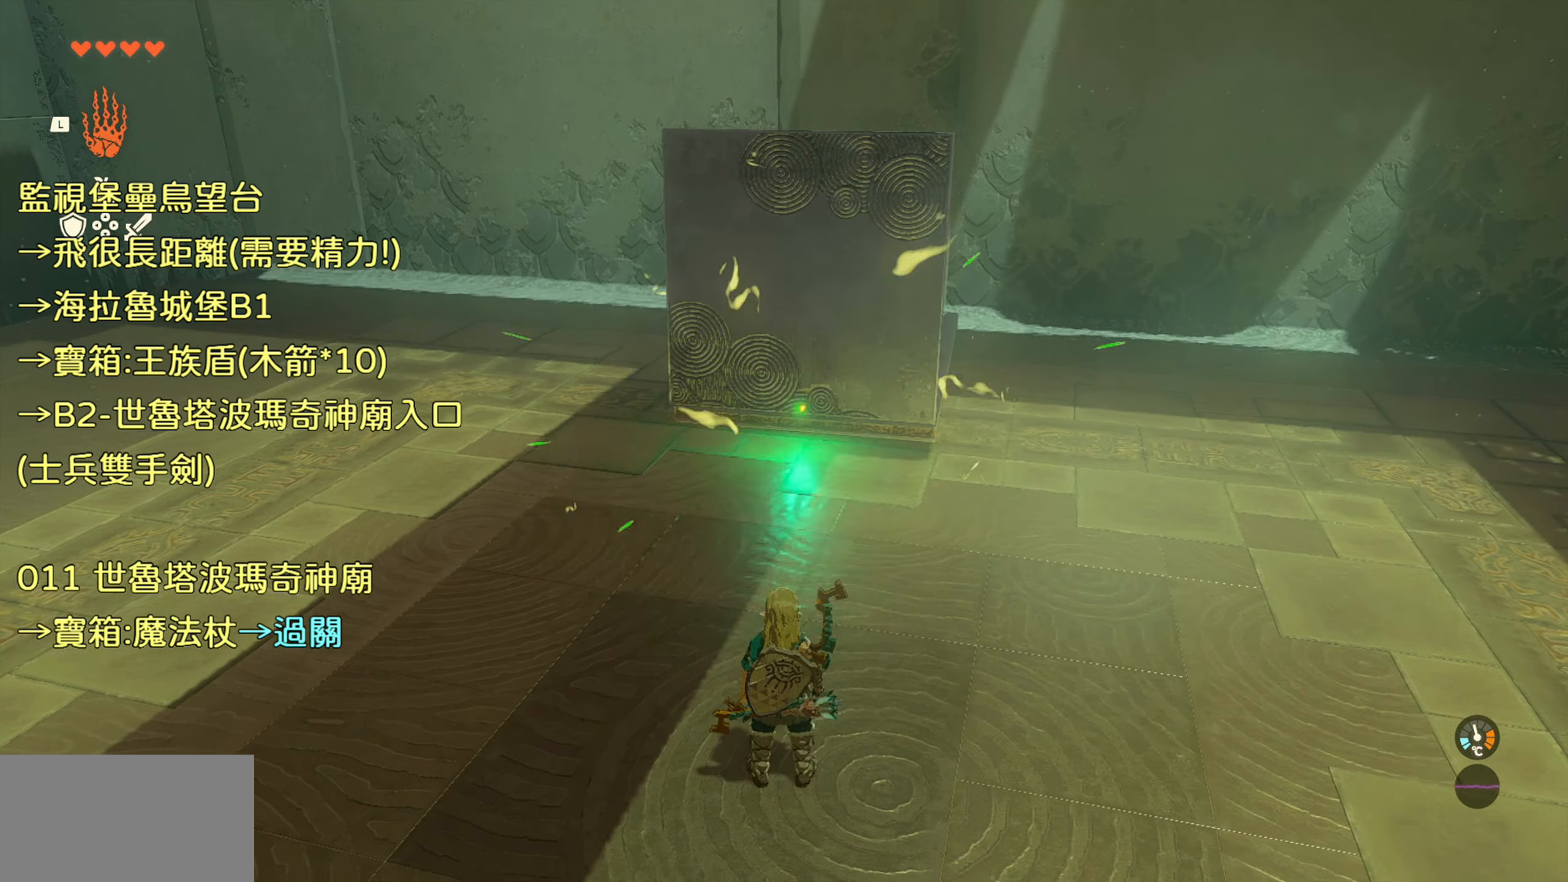
{"buttons": [], "left_stick": "center", "right_stick": "left", "events": [[500, "right_stick", "left"]]}
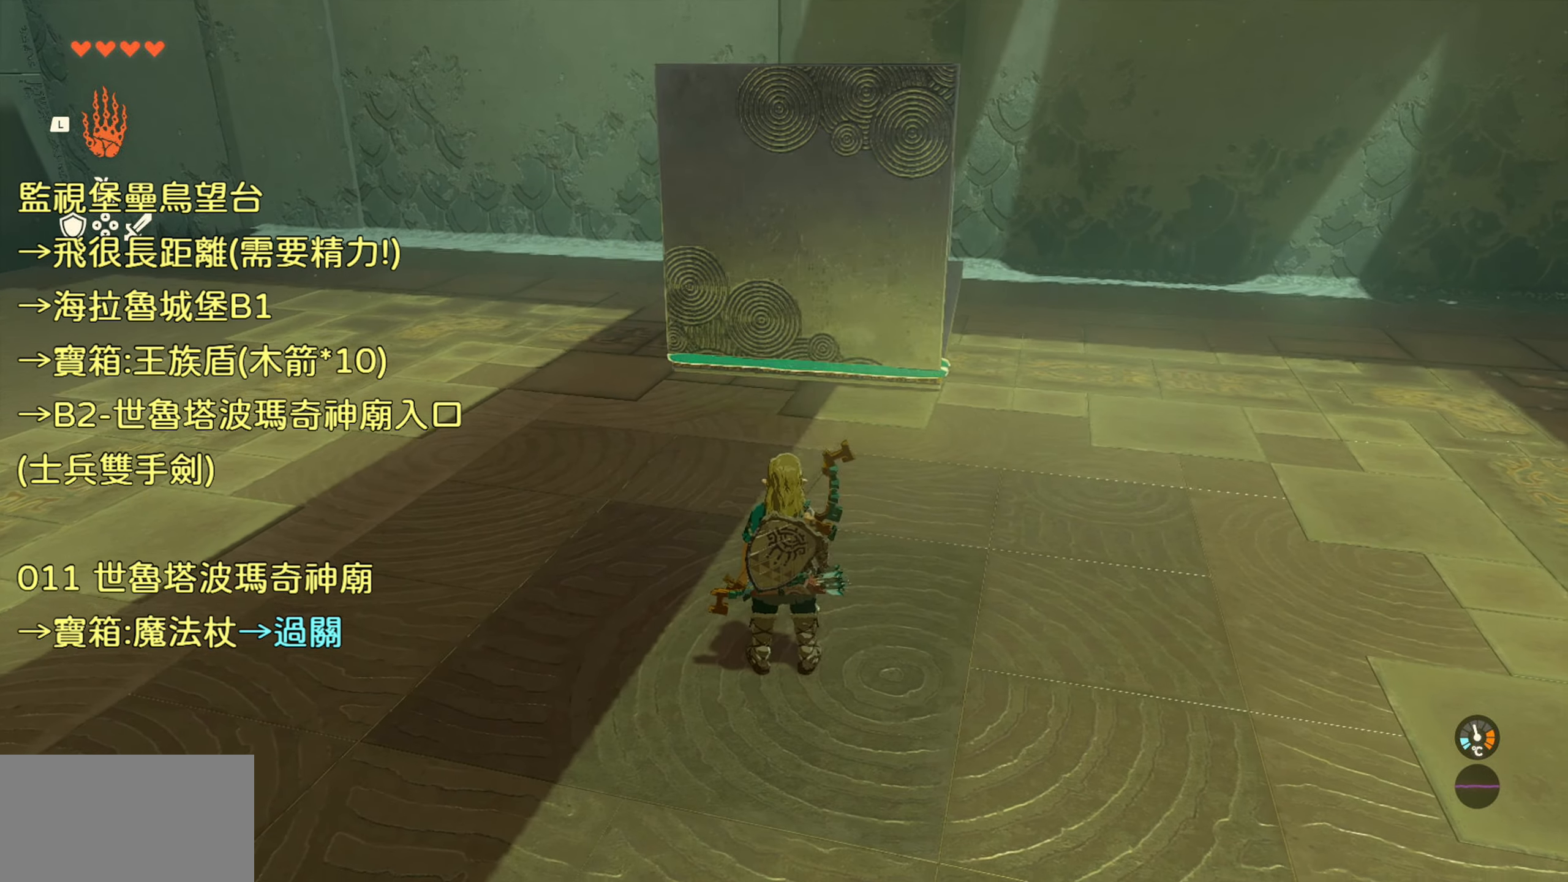
{"buttons": [], "left_stick": "center", "right_stick": "left", "events": []}
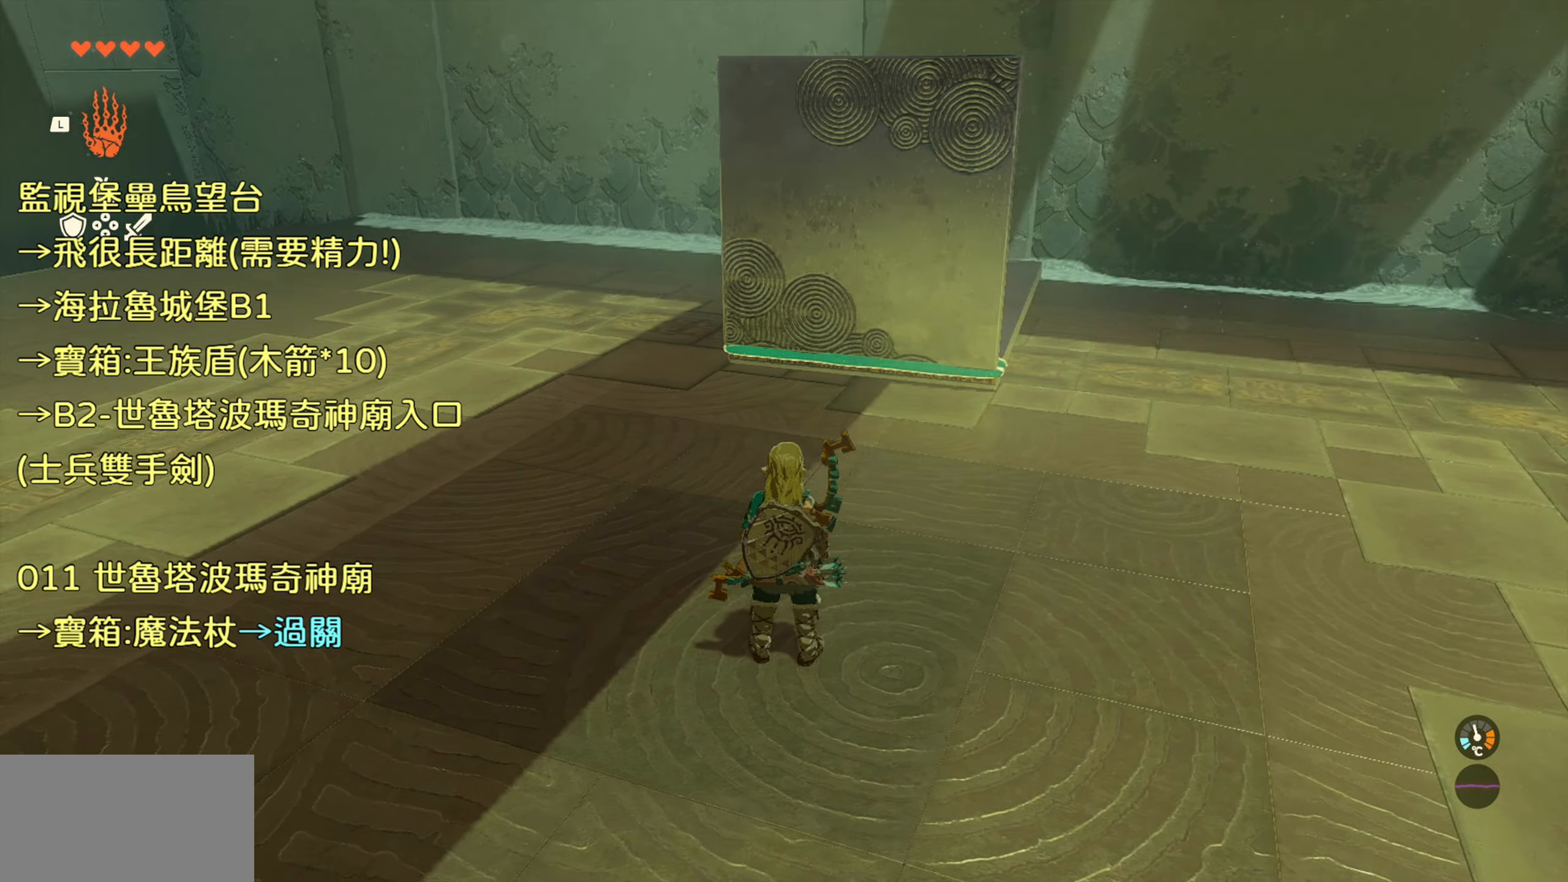
{"buttons": [], "left_stick": "center", "right_stick": "left", "events": []}
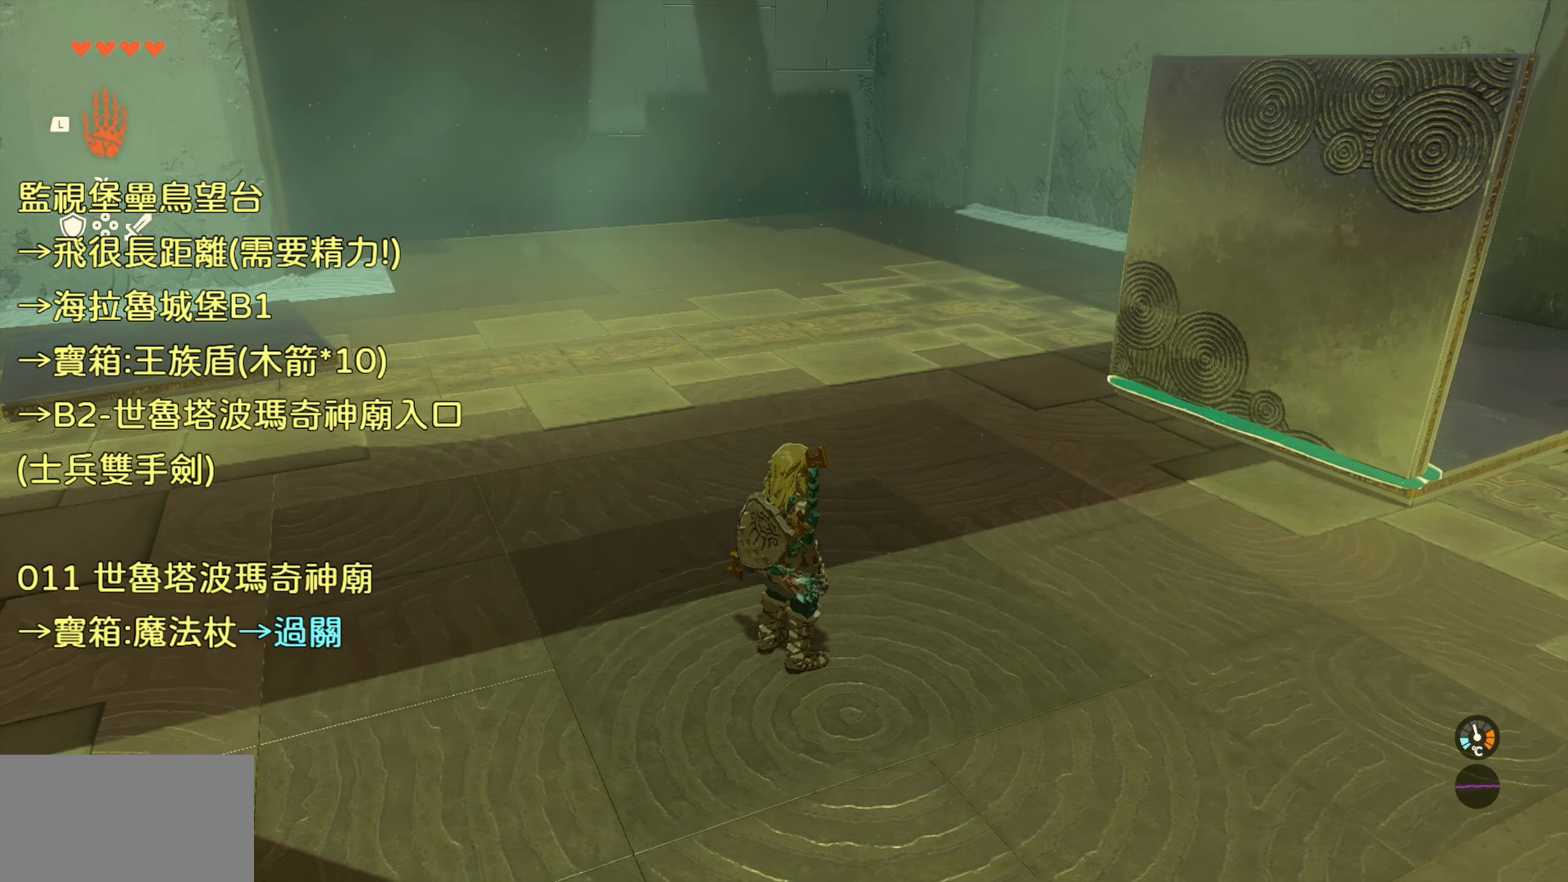
{"buttons": [], "left_stick": "up", "right_stick": "center", "events": [[217, "left_stick", "up-left"], [300, "left_stick", "up"], [300, "right_stick", "center"]]}
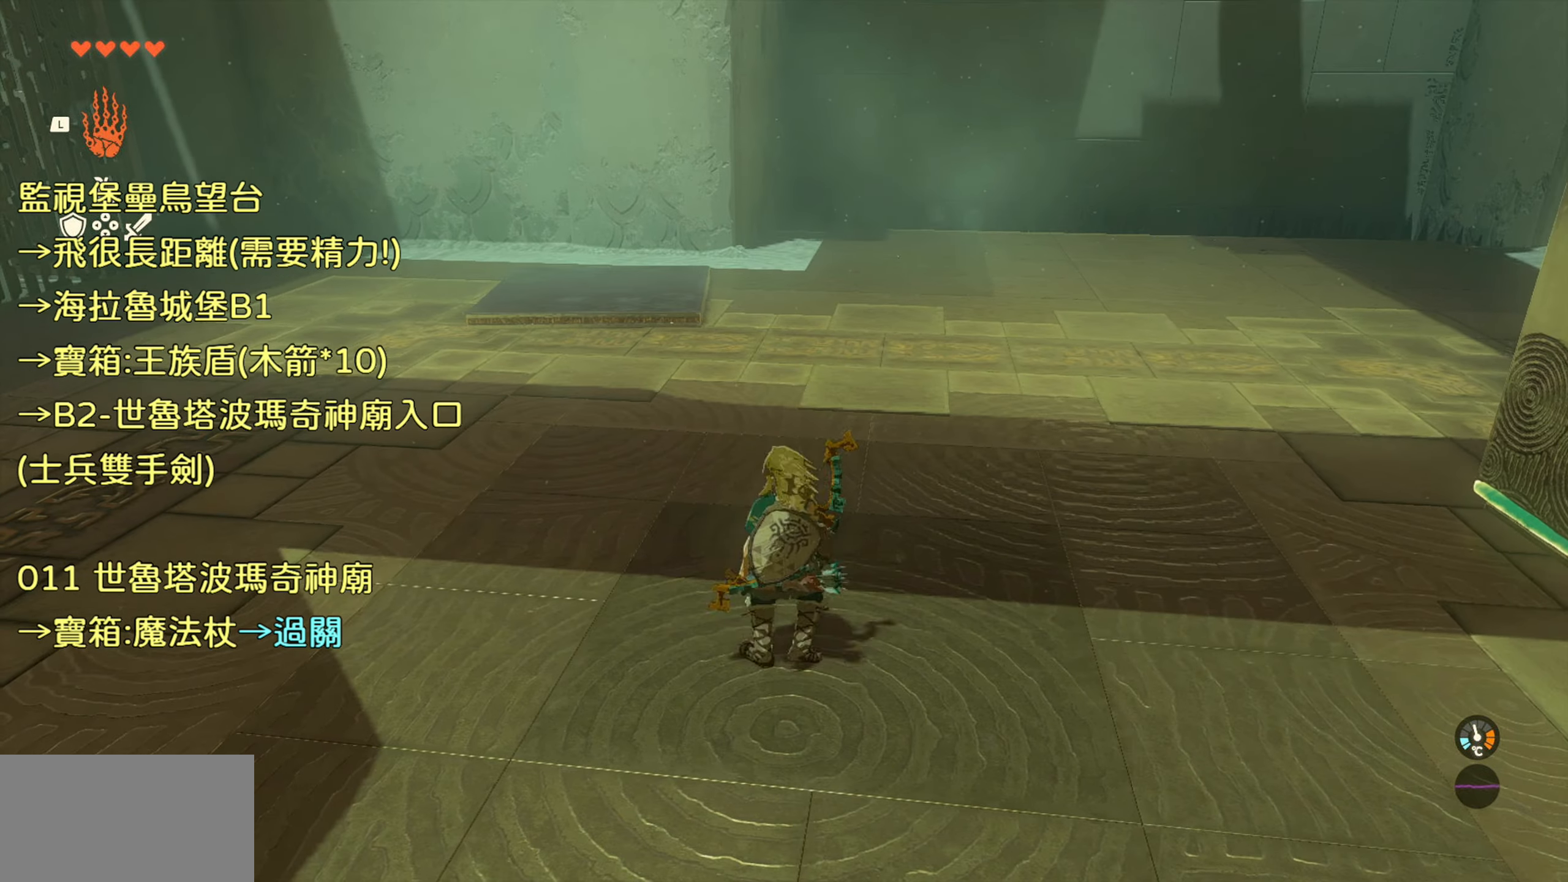
{"buttons": [], "left_stick": "up", "right_stick": "left", "events": [[17, "right_stick", "up"], [267, "right_stick", "center"], [350, "right_stick", "left"]]}
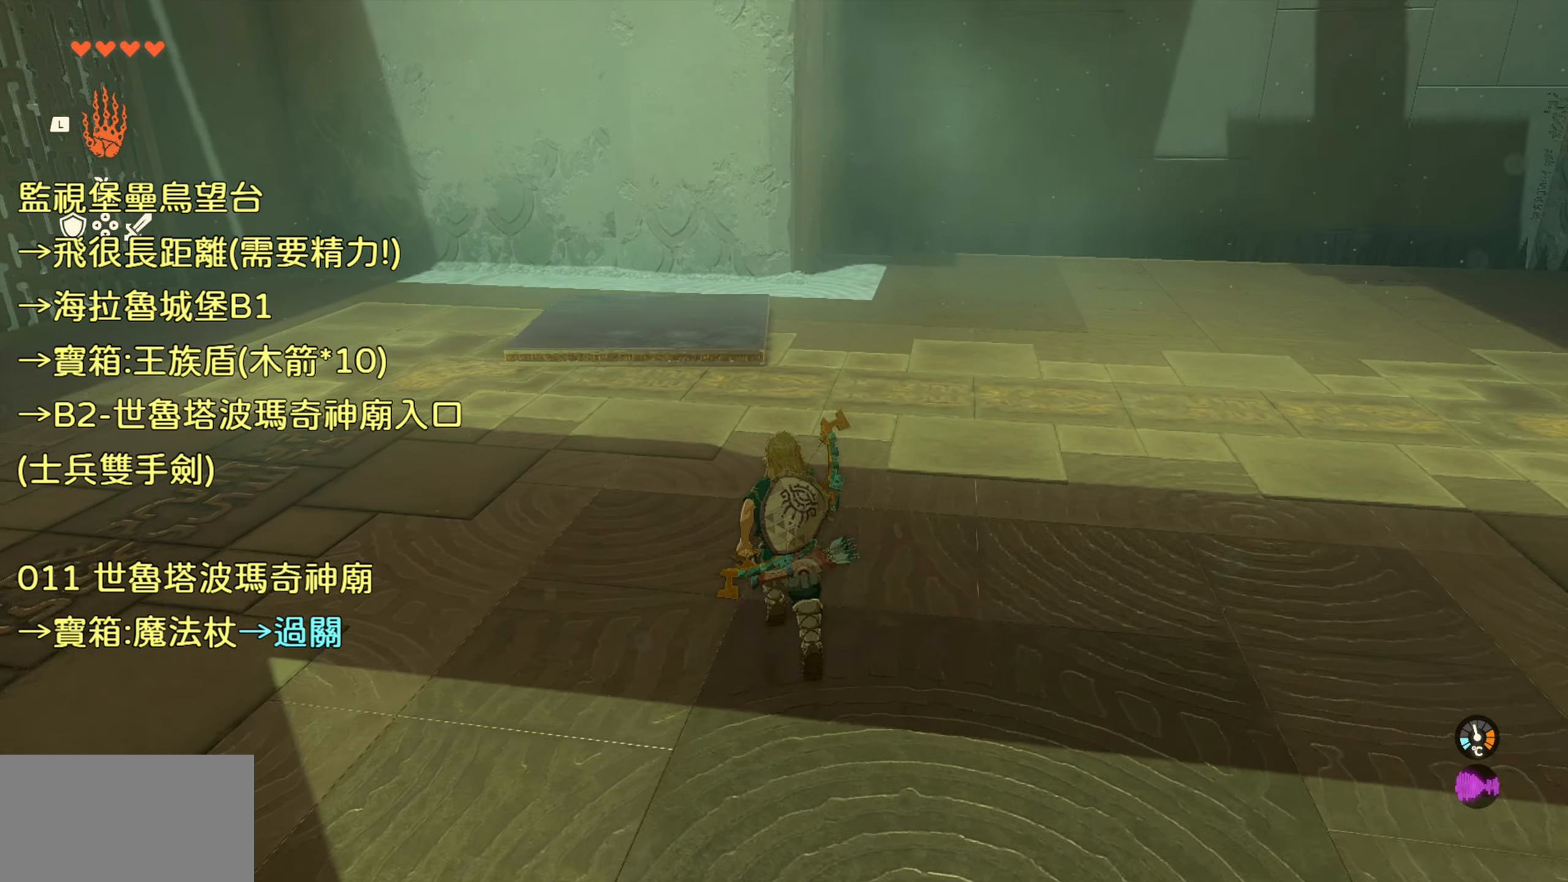
{"buttons": [], "left_stick": "center", "right_stick": "down-left", "events": [[17, "right_stick", "center"], [267, "L1", "down"], [367, "L1", "up"], [400, "left_stick", "center"], [500, "right_stick", "down-left"]]}
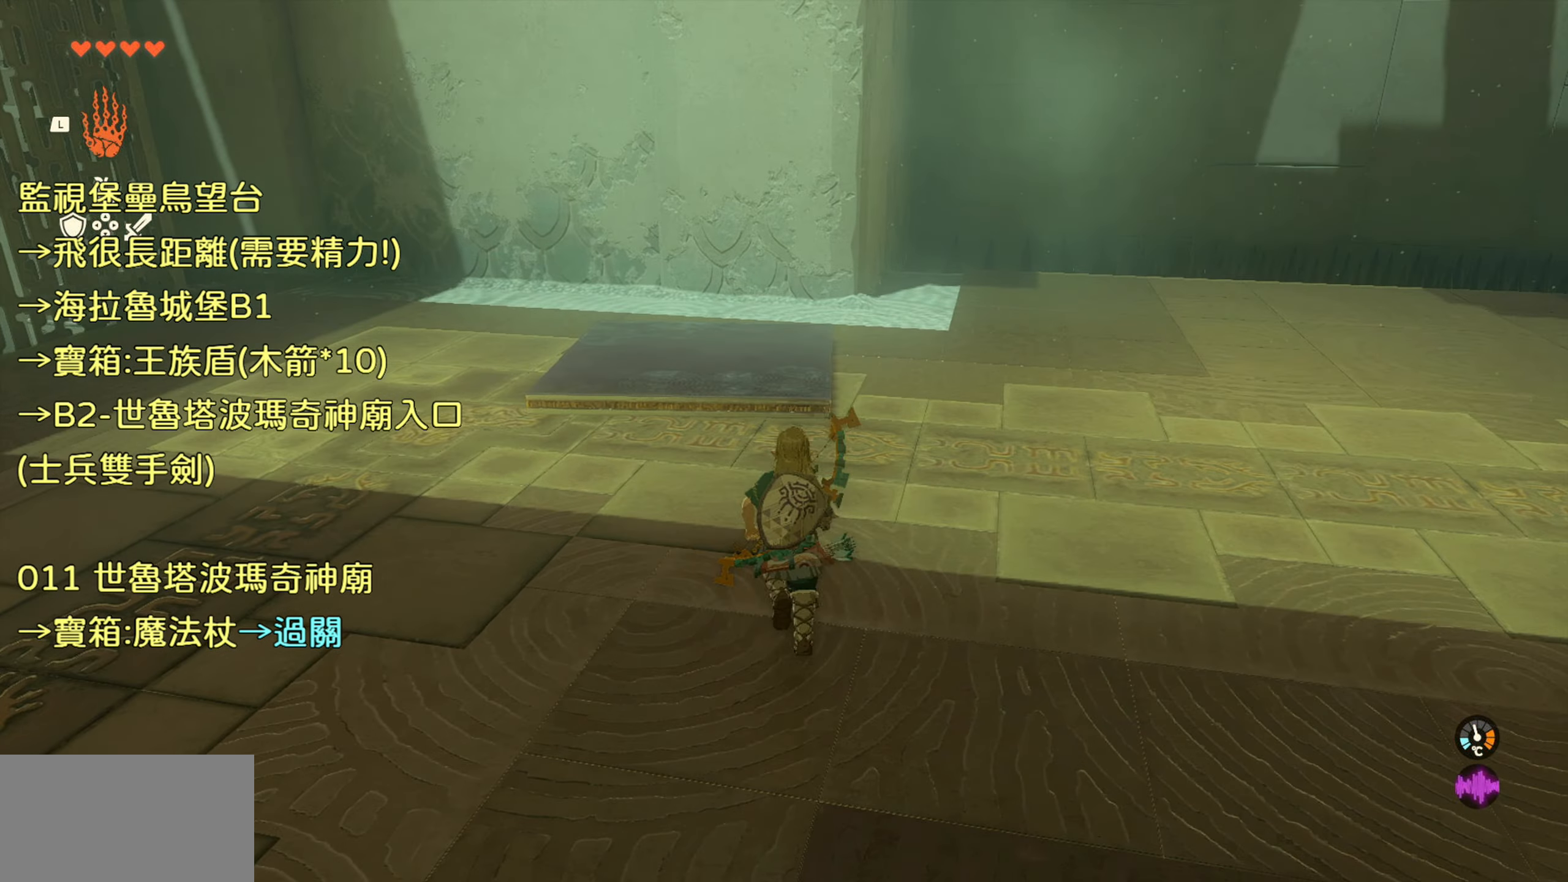
{"buttons": ["CIRCLE"], "left_stick": "center", "right_stick": "center", "events": [[200, "right_stick", "center"], [433, "CIRCLE", "down"]]}
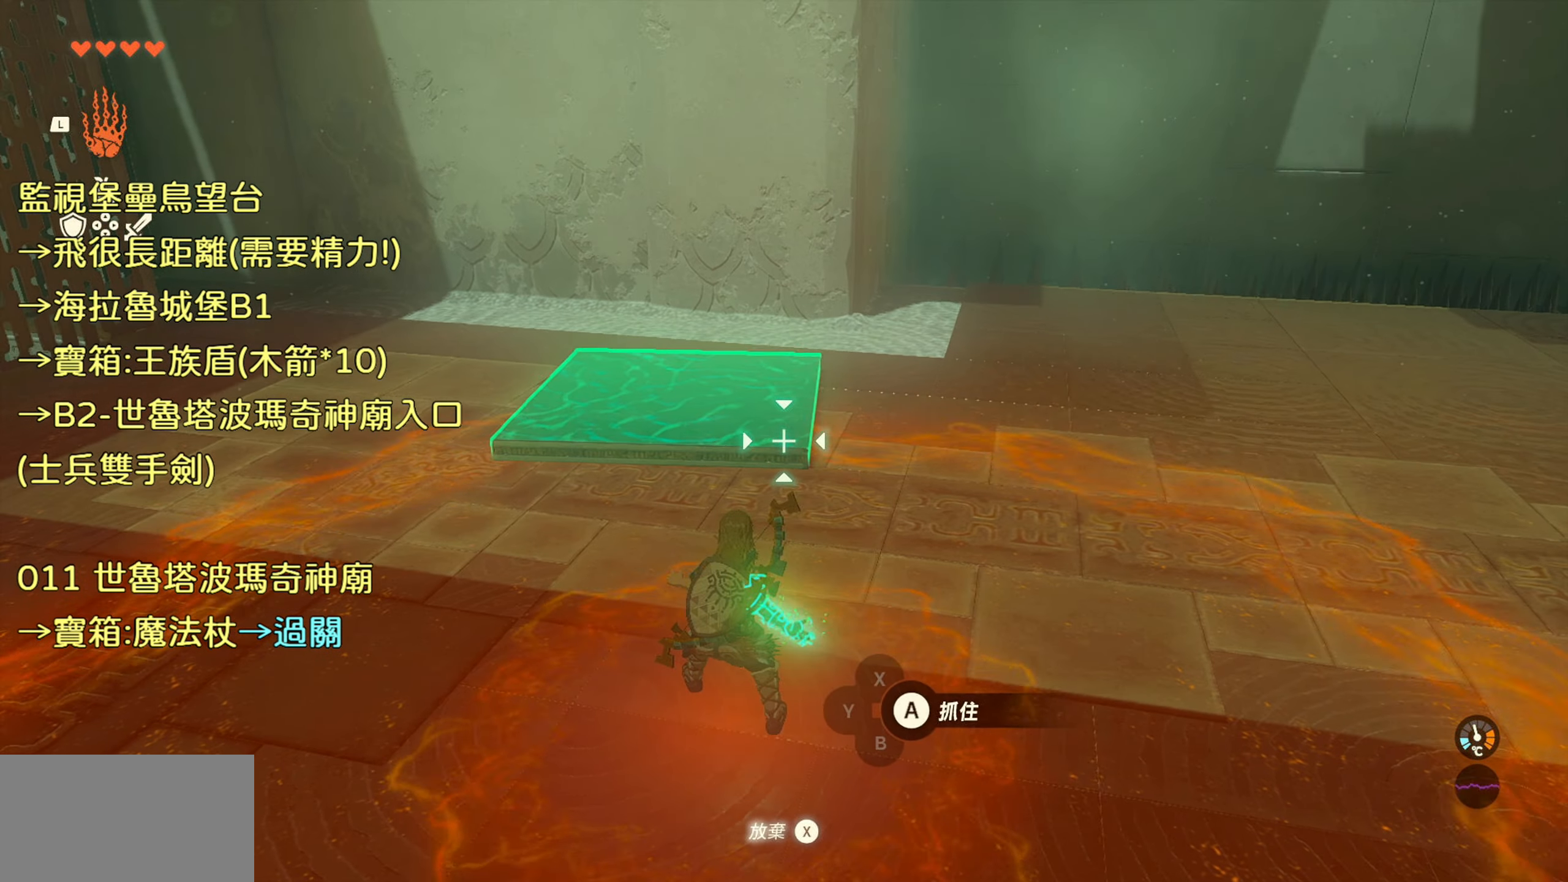
{"buttons": [], "left_stick": "down", "right_stick": "up", "events": [[17, "CIRCLE", "up"], [200, "left_stick", "down"], [284, "right_stick", "up"]]}
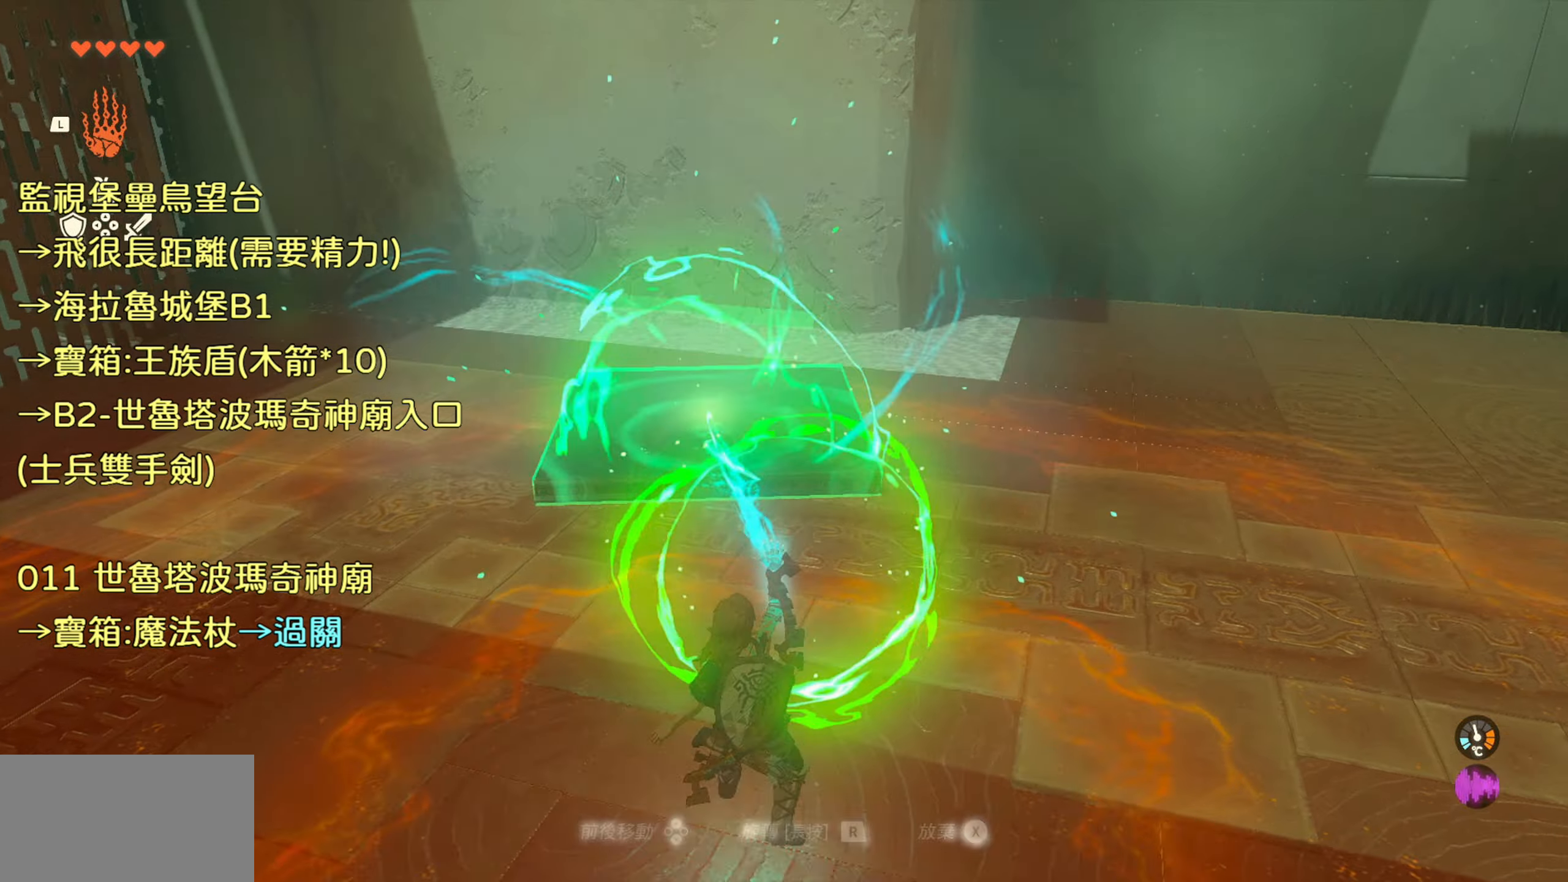
{"buttons": [], "left_stick": "down", "right_stick": "up-right", "events": [[400, "right_stick", "up-right"]]}
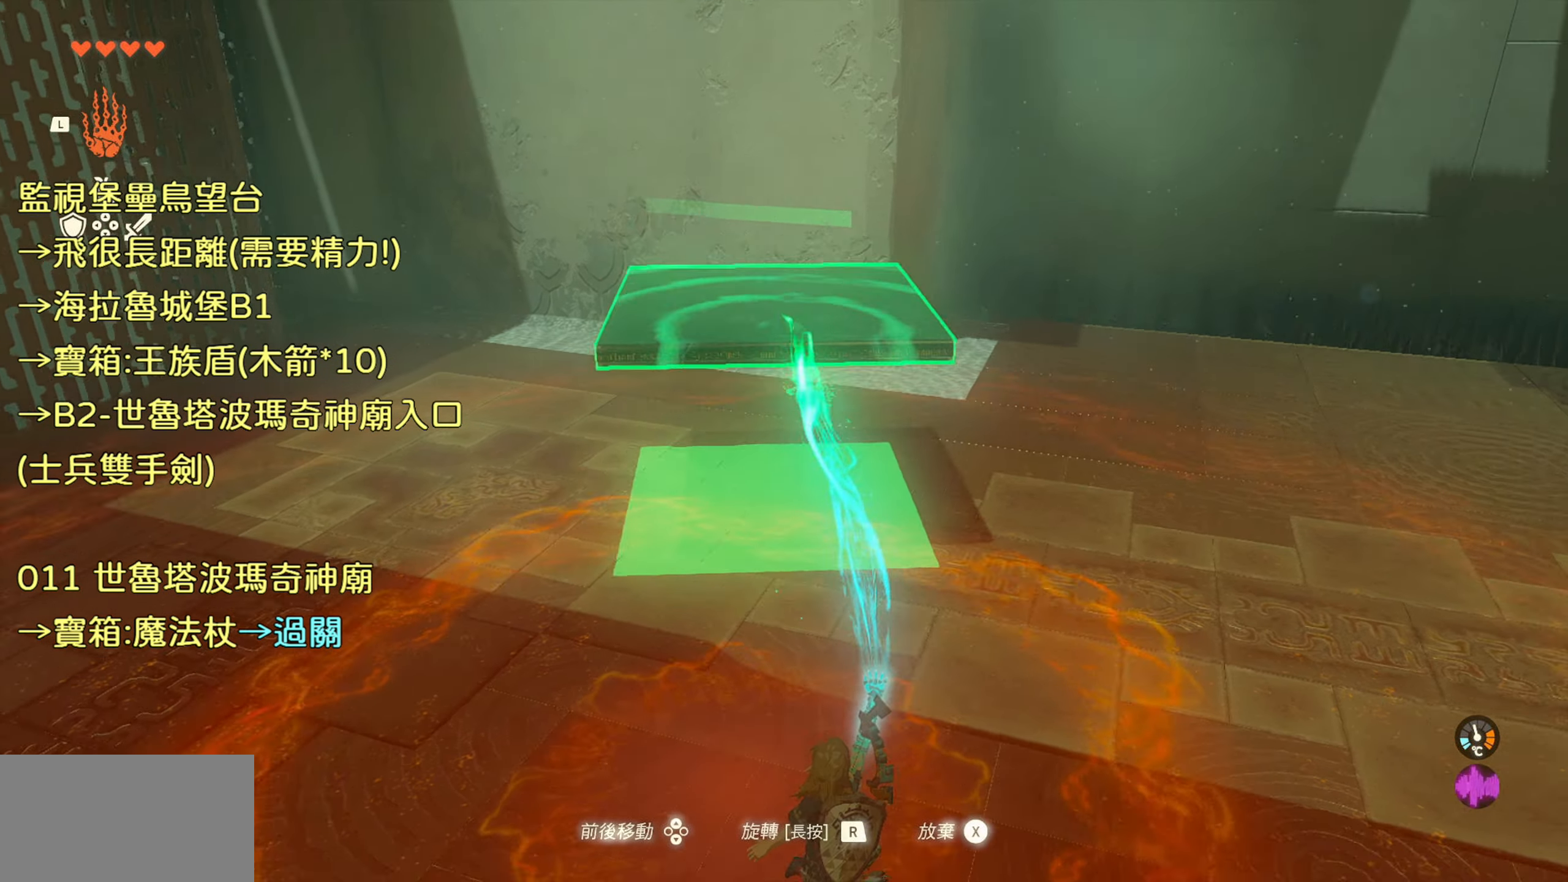
{"buttons": [], "left_stick": "down", "right_stick": "up-right", "events": []}
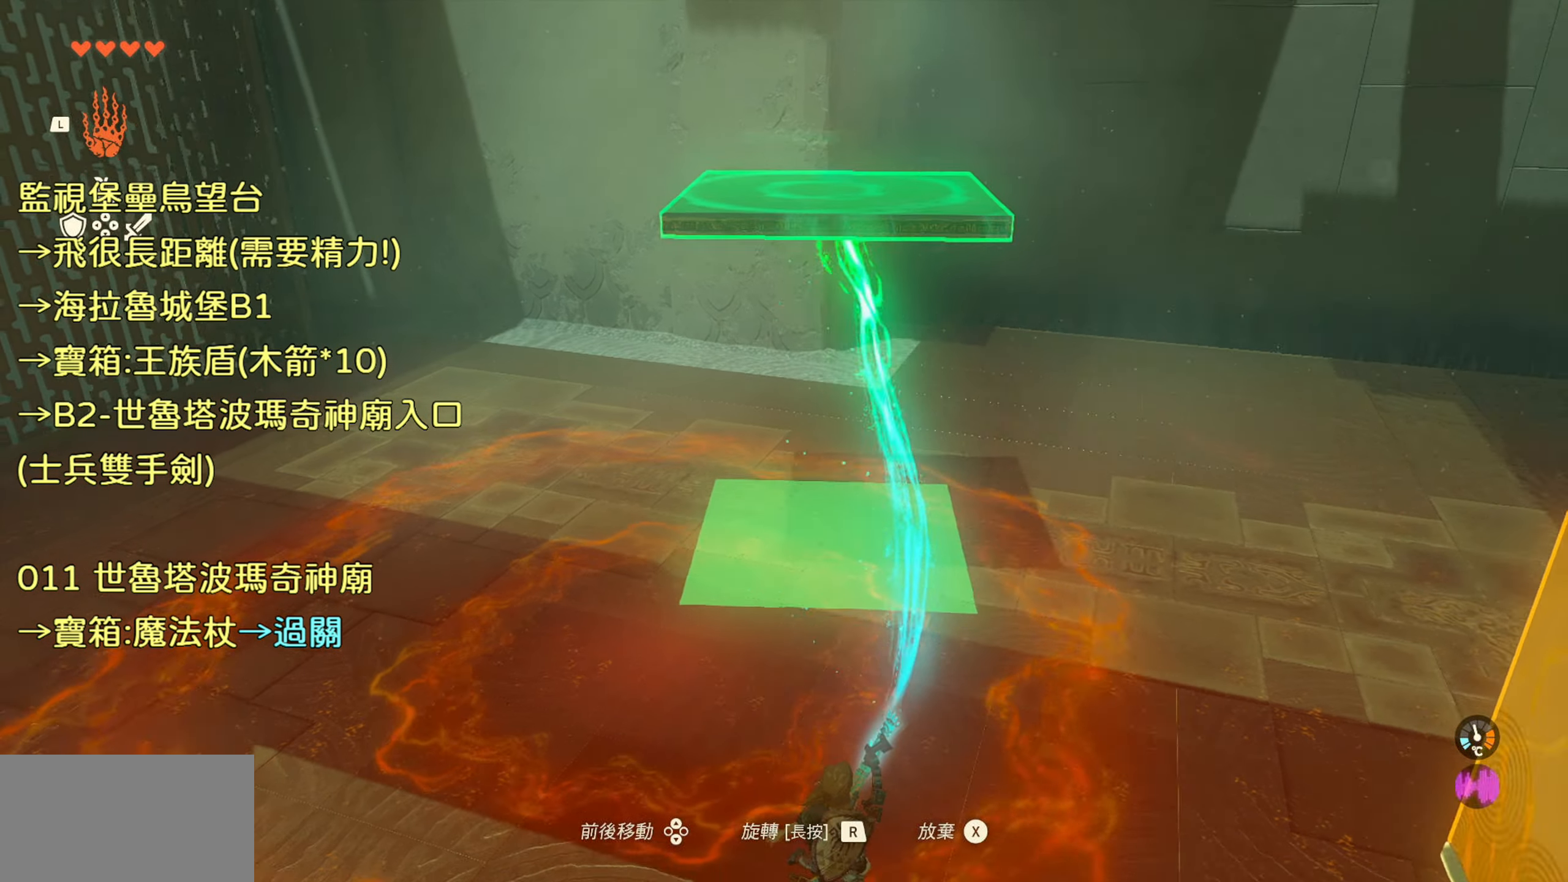
{"buttons": [], "left_stick": "down", "right_stick": "up-right", "events": []}
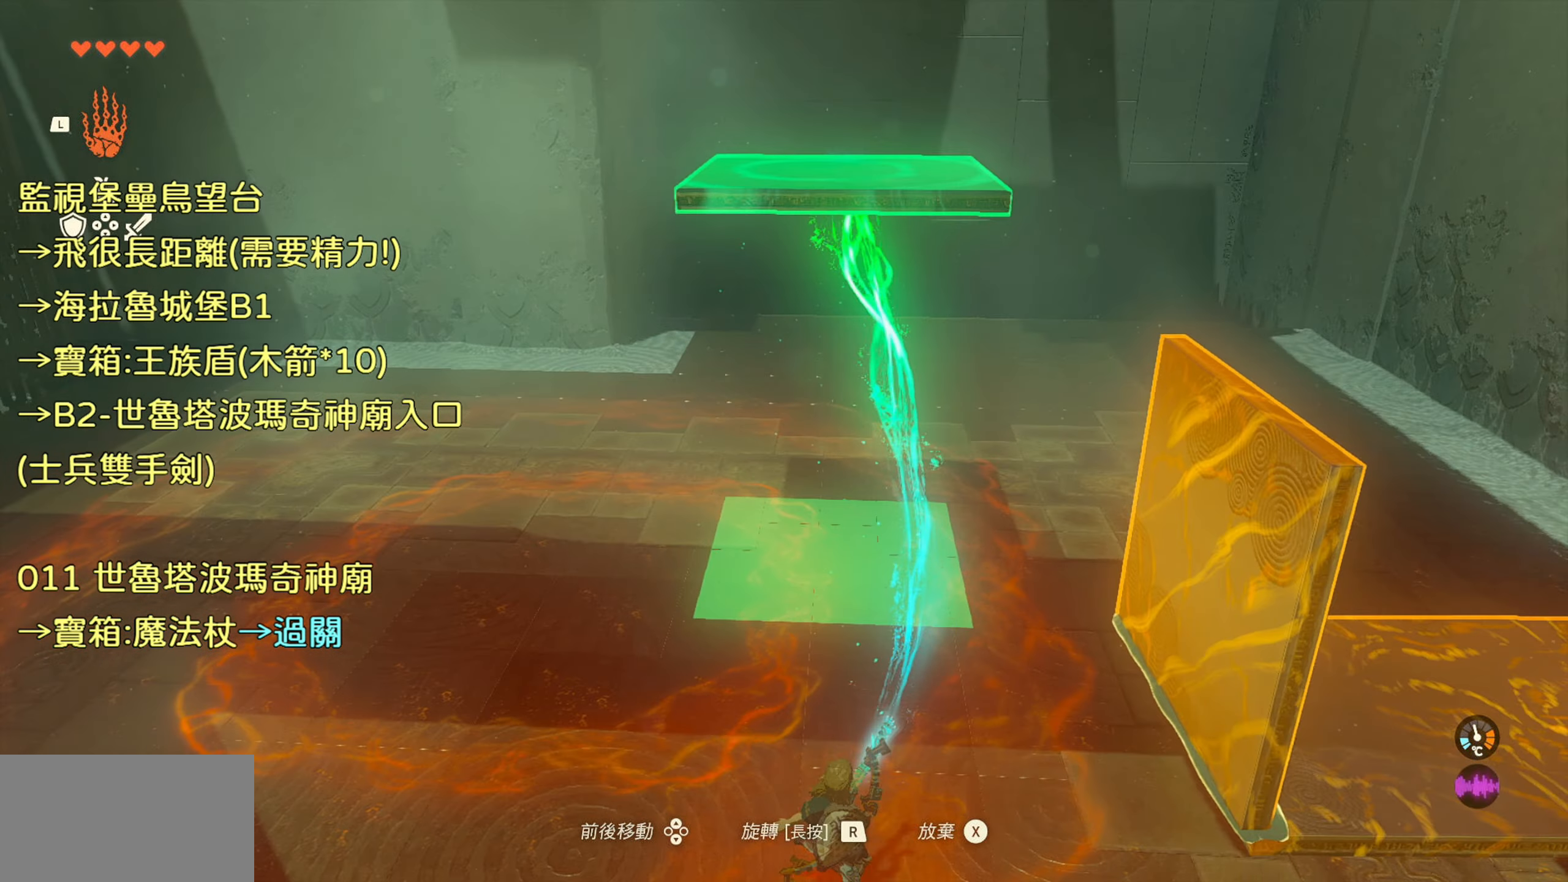
{"buttons": [], "left_stick": "center", "right_stick": "right", "events": [[84, "left_stick", "down-left"], [167, "right_stick", "right"], [267, "left_stick", "center"]]}
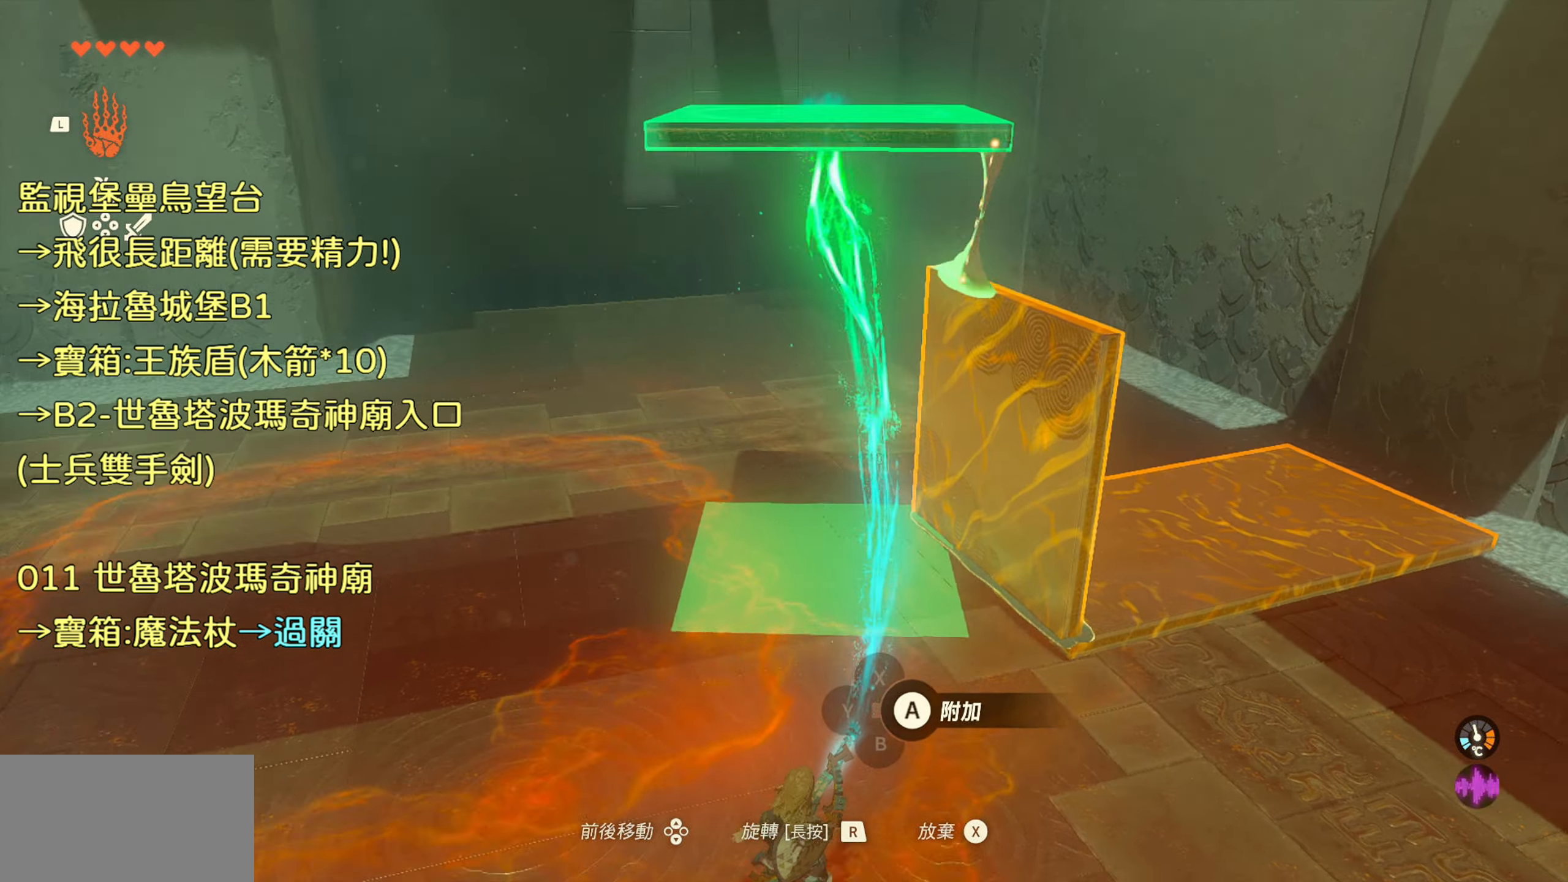
{"buttons": [], "left_stick": "left", "right_stick": "right", "events": [[400, "left_stick", "left"]]}
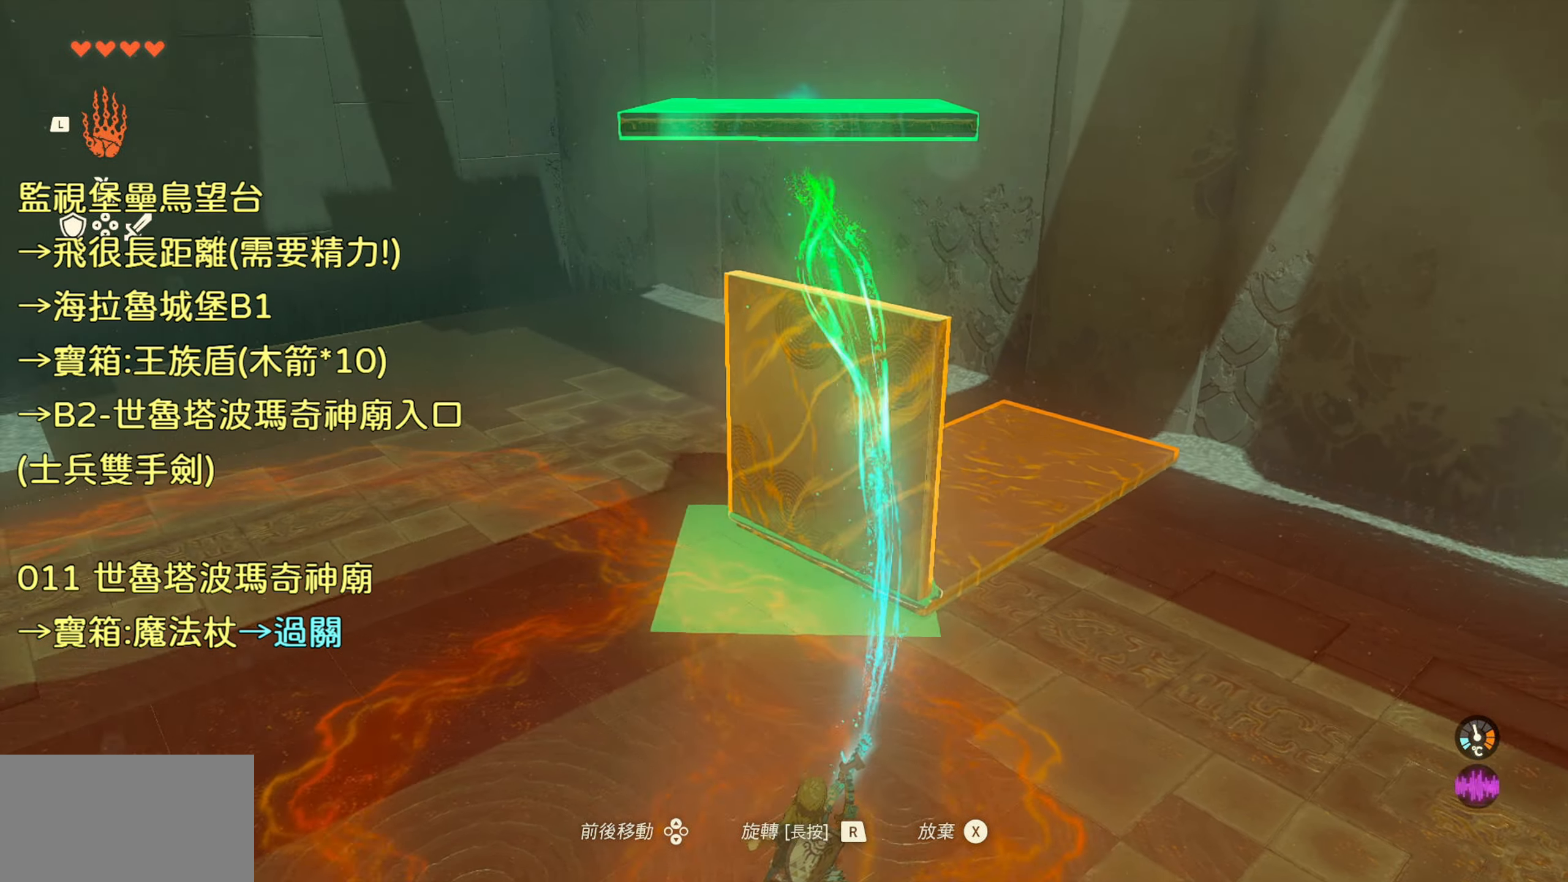
{"buttons": [], "left_stick": "left", "right_stick": "down-right", "events": [[484, "right_stick", "down-right"]]}
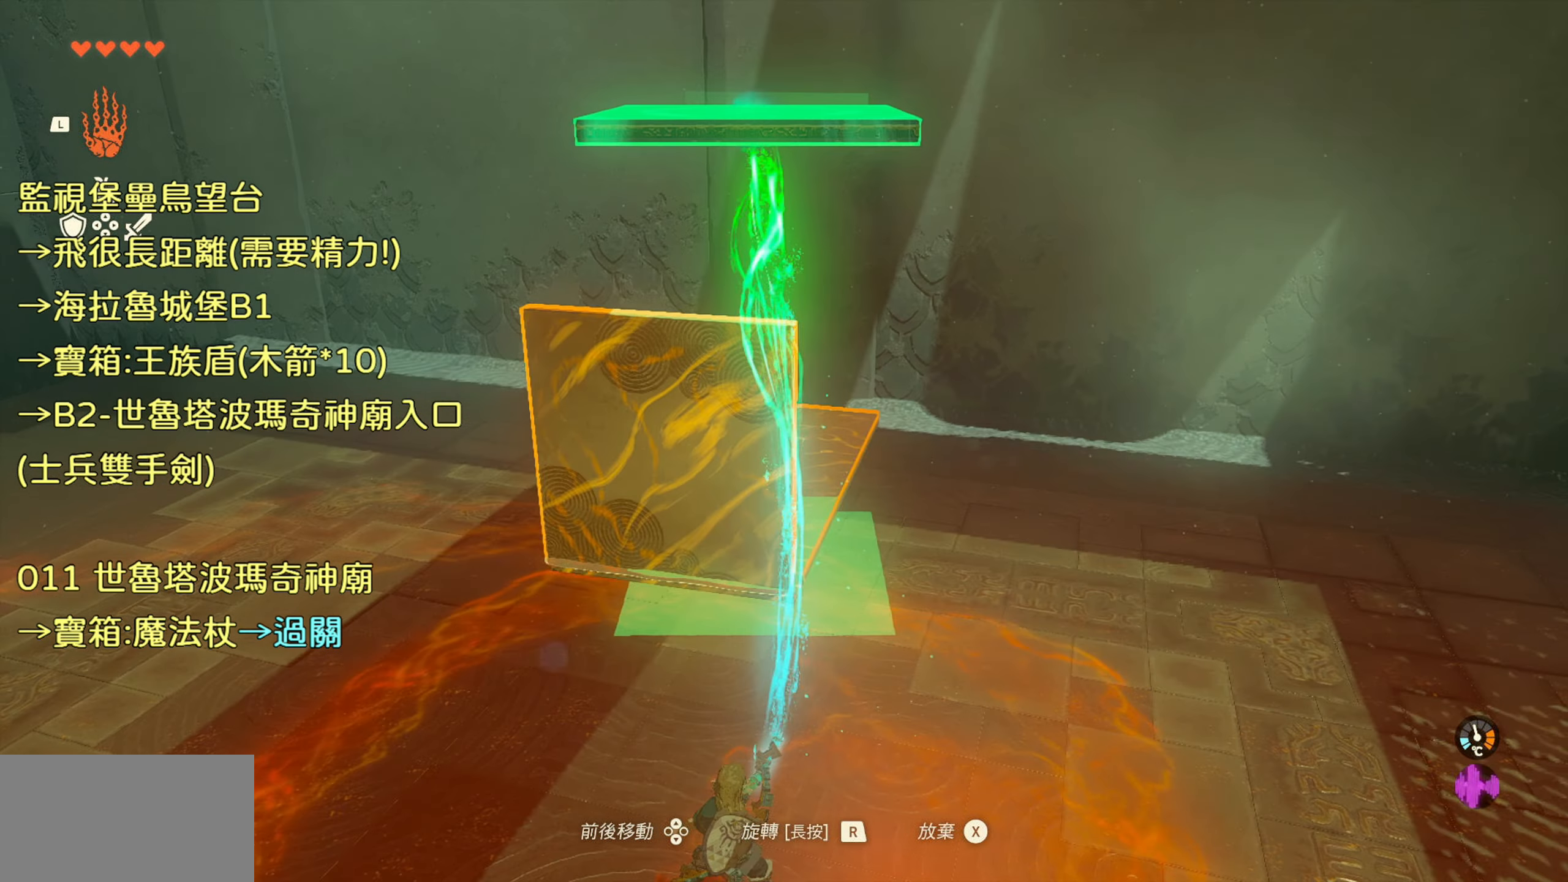
{"buttons": [], "left_stick": "center", "right_stick": "down-right", "events": [[50, "left_stick", "up-left"], [334, "left_stick", "center"]]}
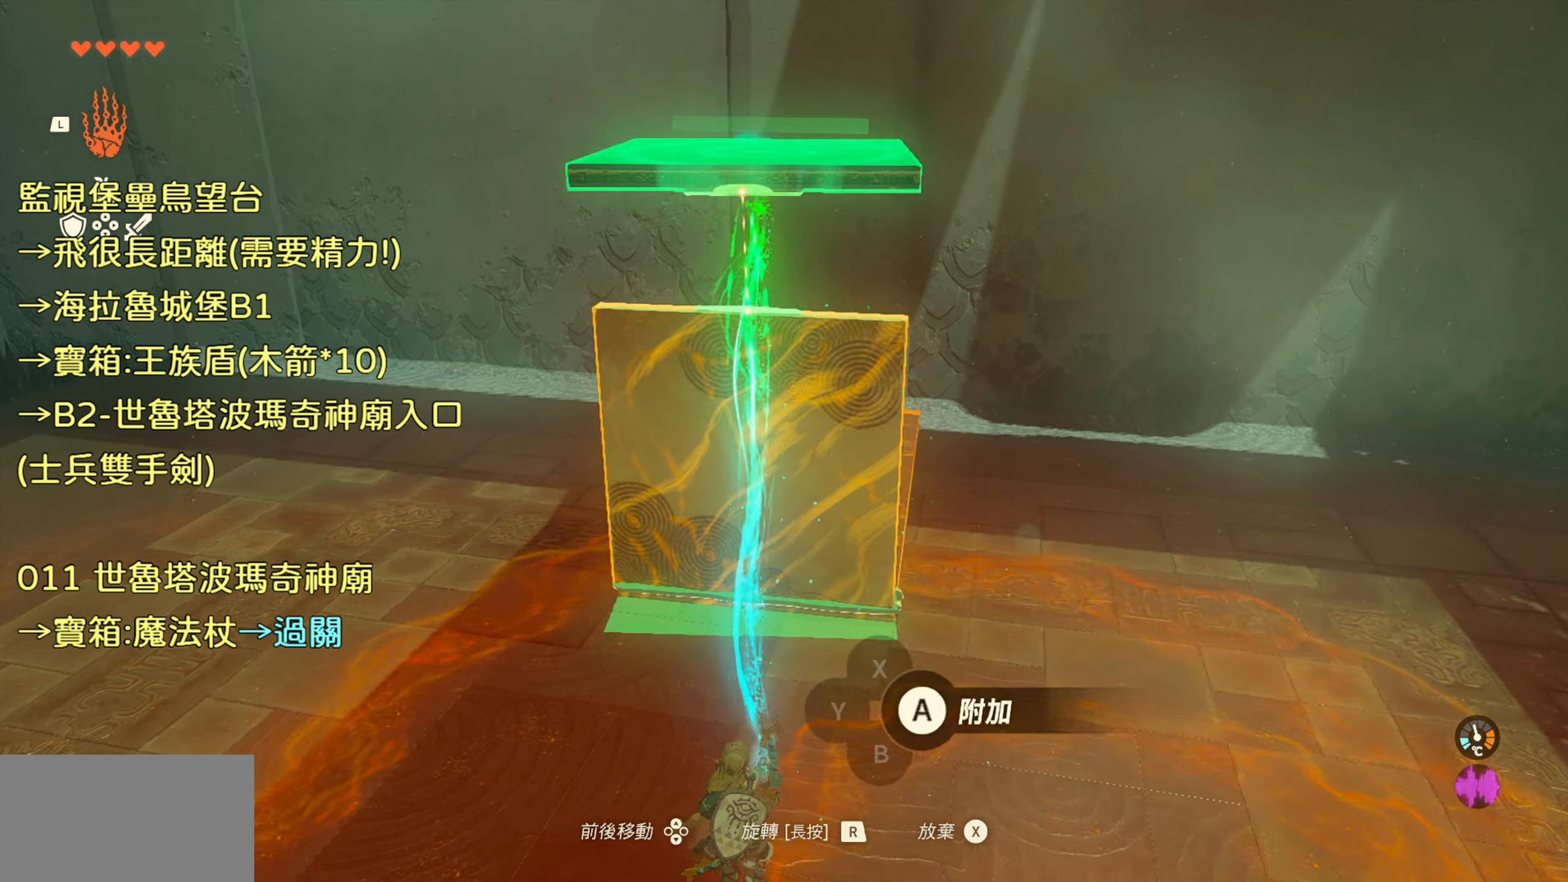
{"buttons": [], "left_stick": "center", "right_stick": "center", "events": [[50, "right_stick", "center"], [150, "right_stick", "down-right"], [317, "right_stick", "center"]]}
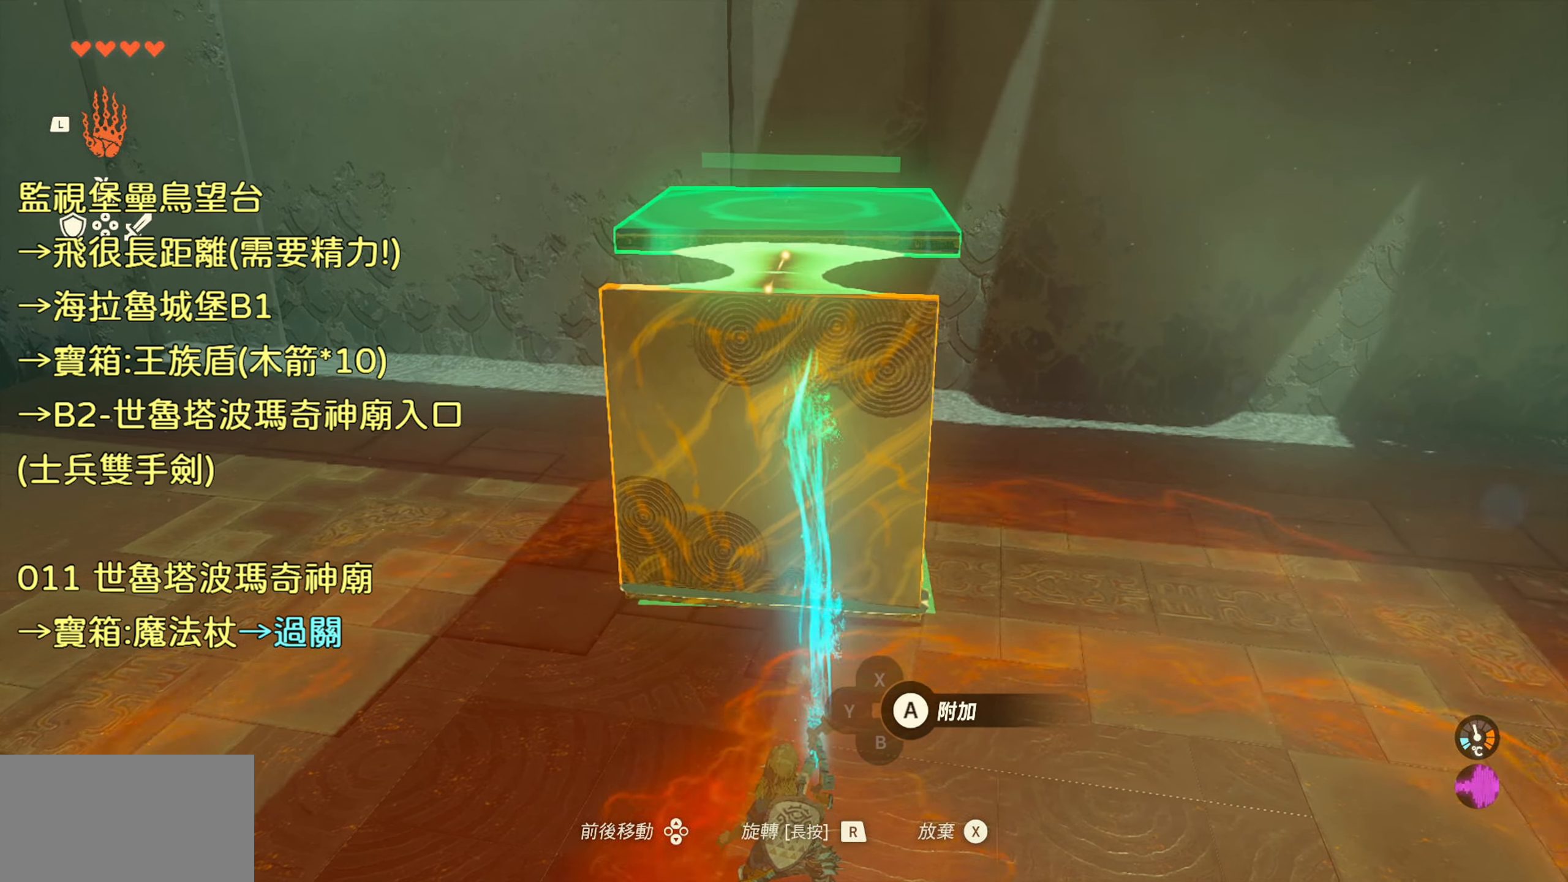
{"buttons": [], "left_stick": "center", "right_stick": "center", "events": [[150, "CIRCLE", "down"], [350, "CIRCLE", "up"]]}
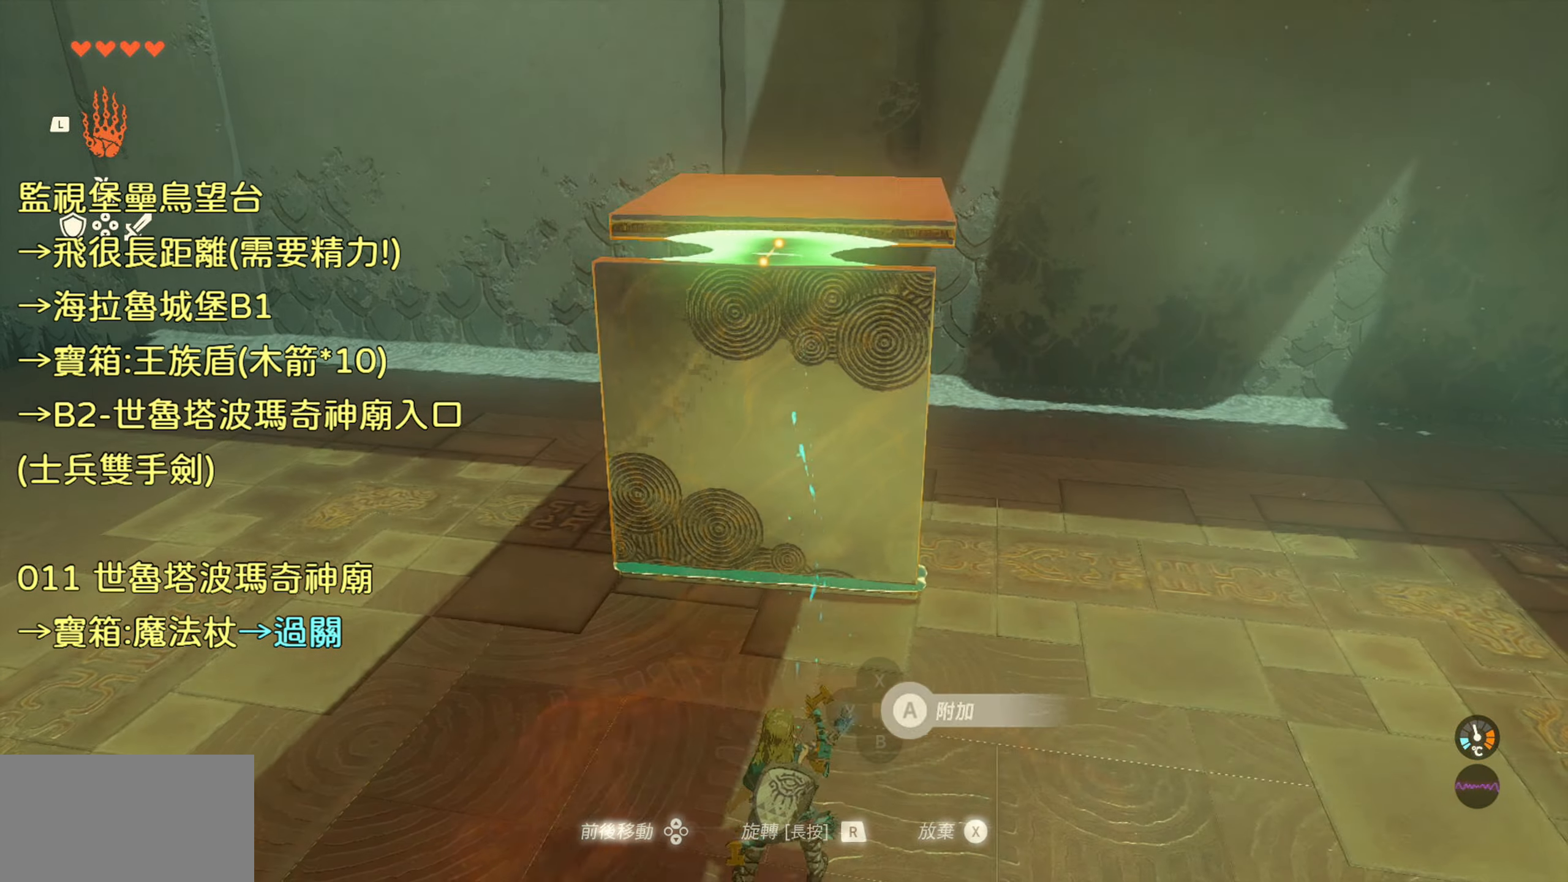
{"buttons": [], "left_stick": "left", "right_stick": "right", "events": [[84, "left_stick", "left"], [217, "right_stick", "right"]]}
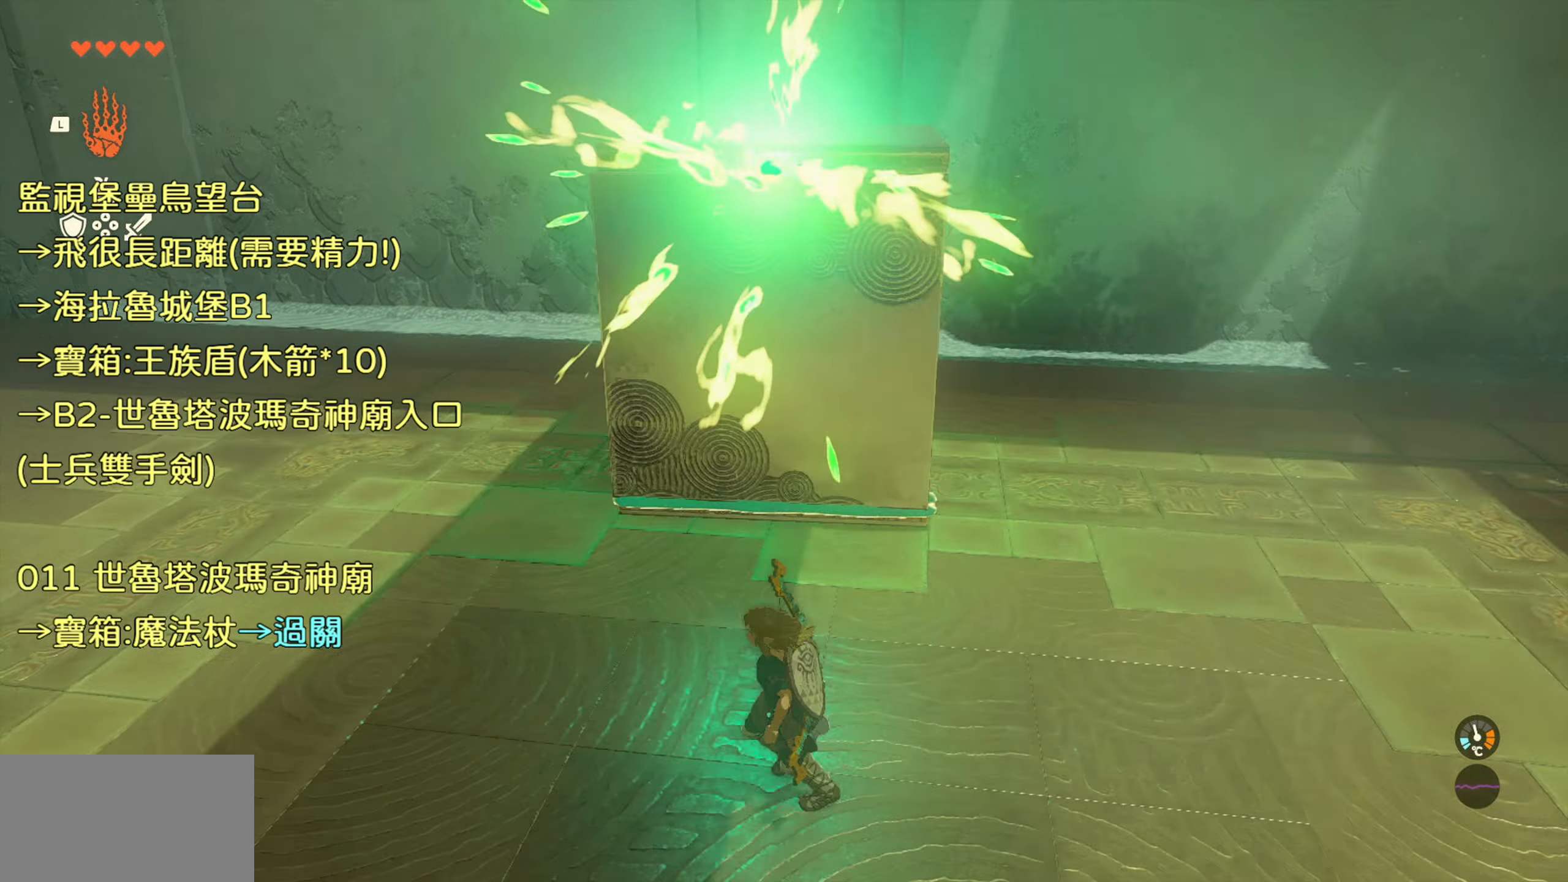
{"buttons": [], "left_stick": "left", "right_stick": "up-right", "events": [[116, "right_stick", "up-right"]]}
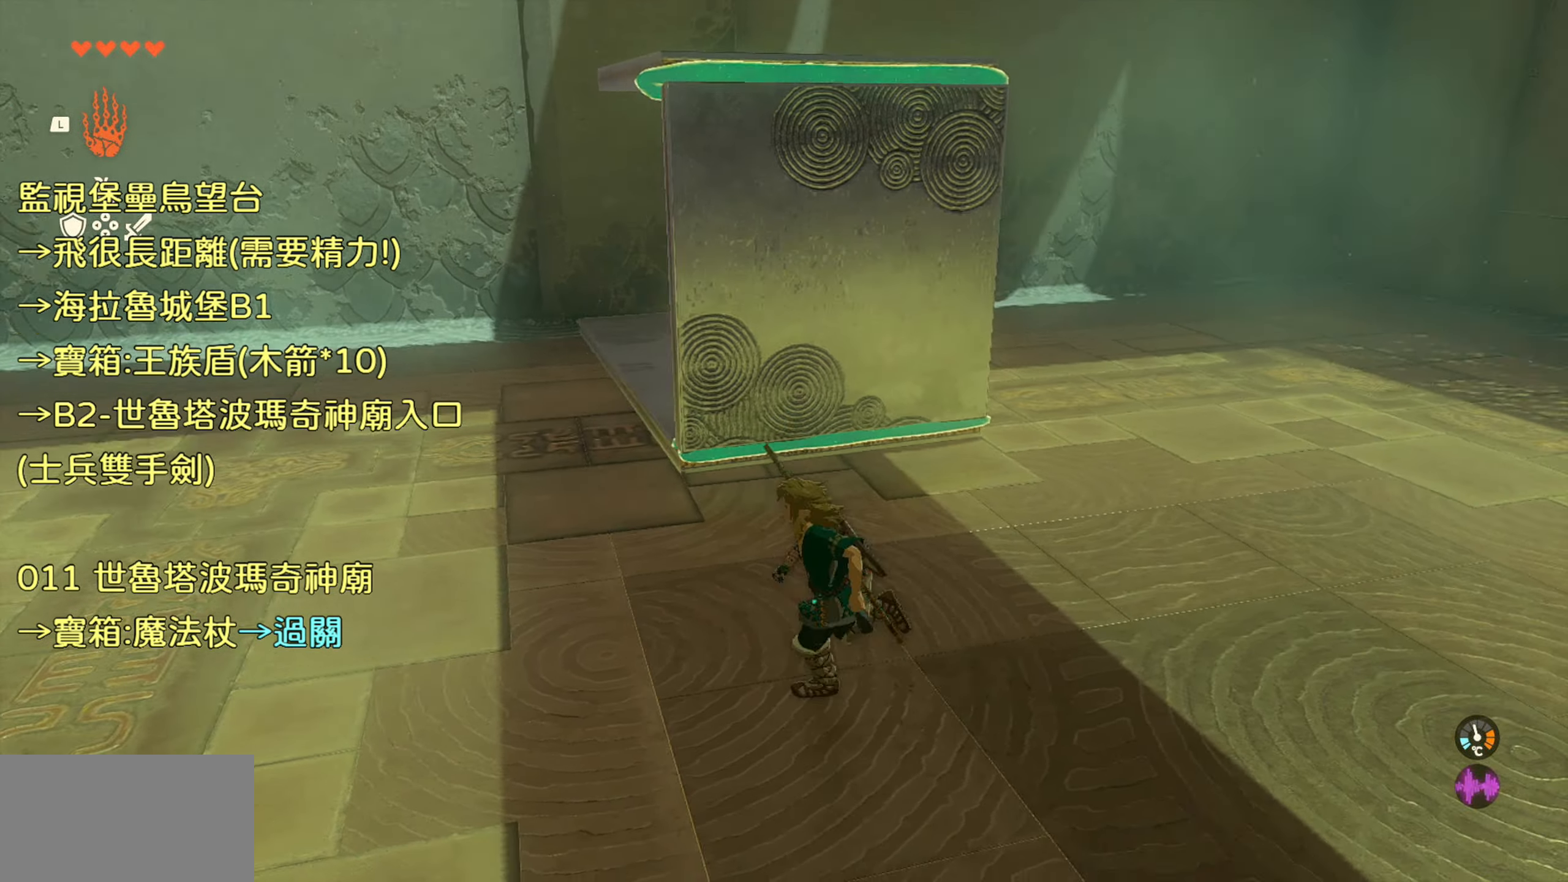
{"buttons": [], "left_stick": "left", "right_stick": "up-right", "events": []}
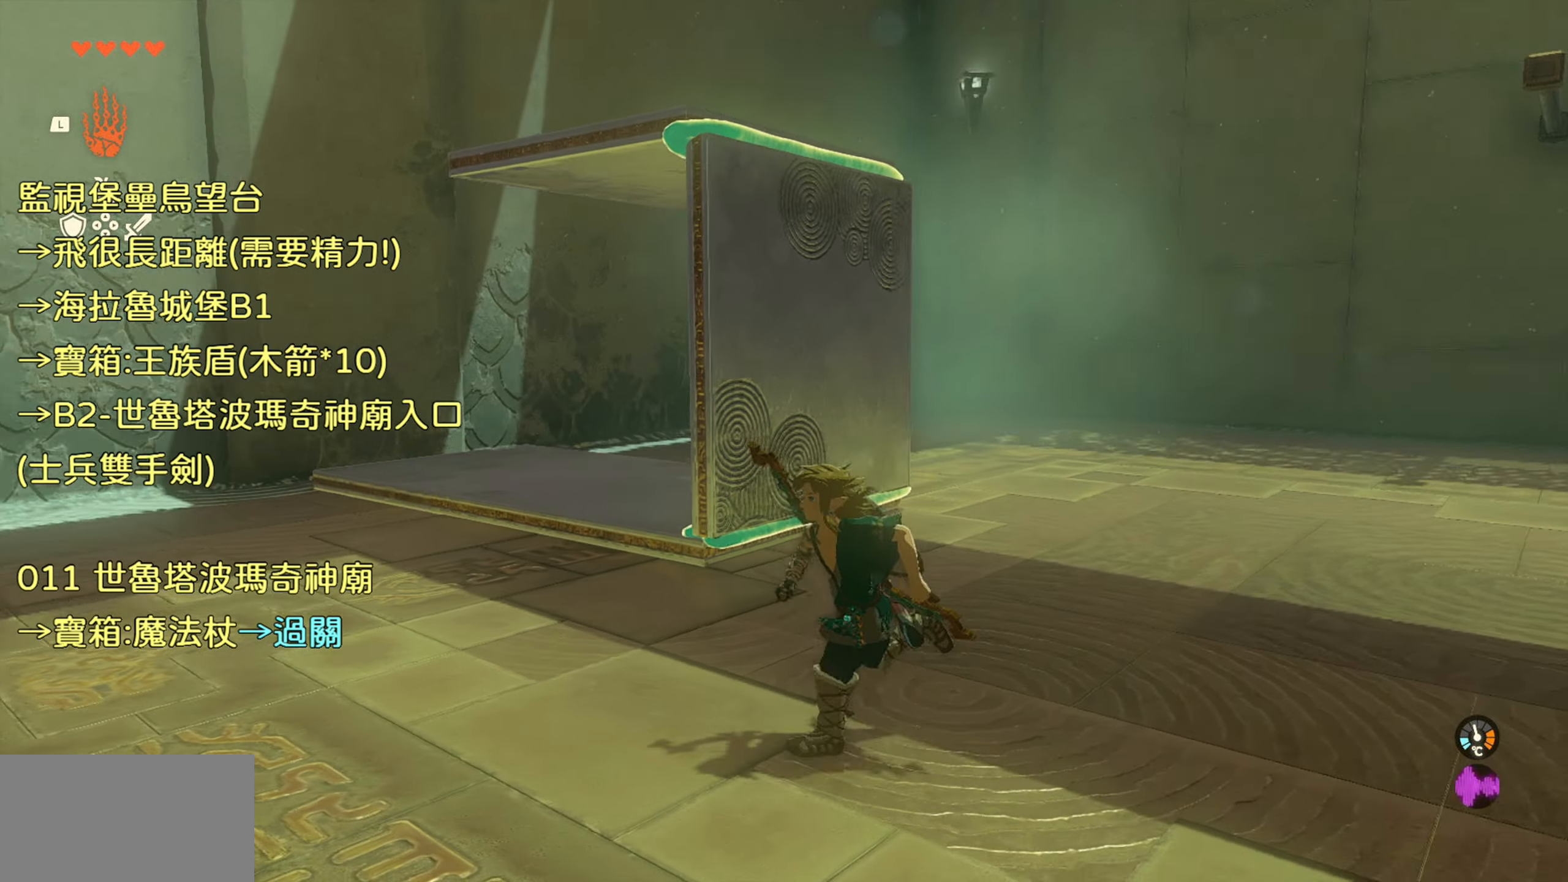
{"buttons": [], "left_stick": "left", "right_stick": "right", "events": [[200, "right_stick", "right"]]}
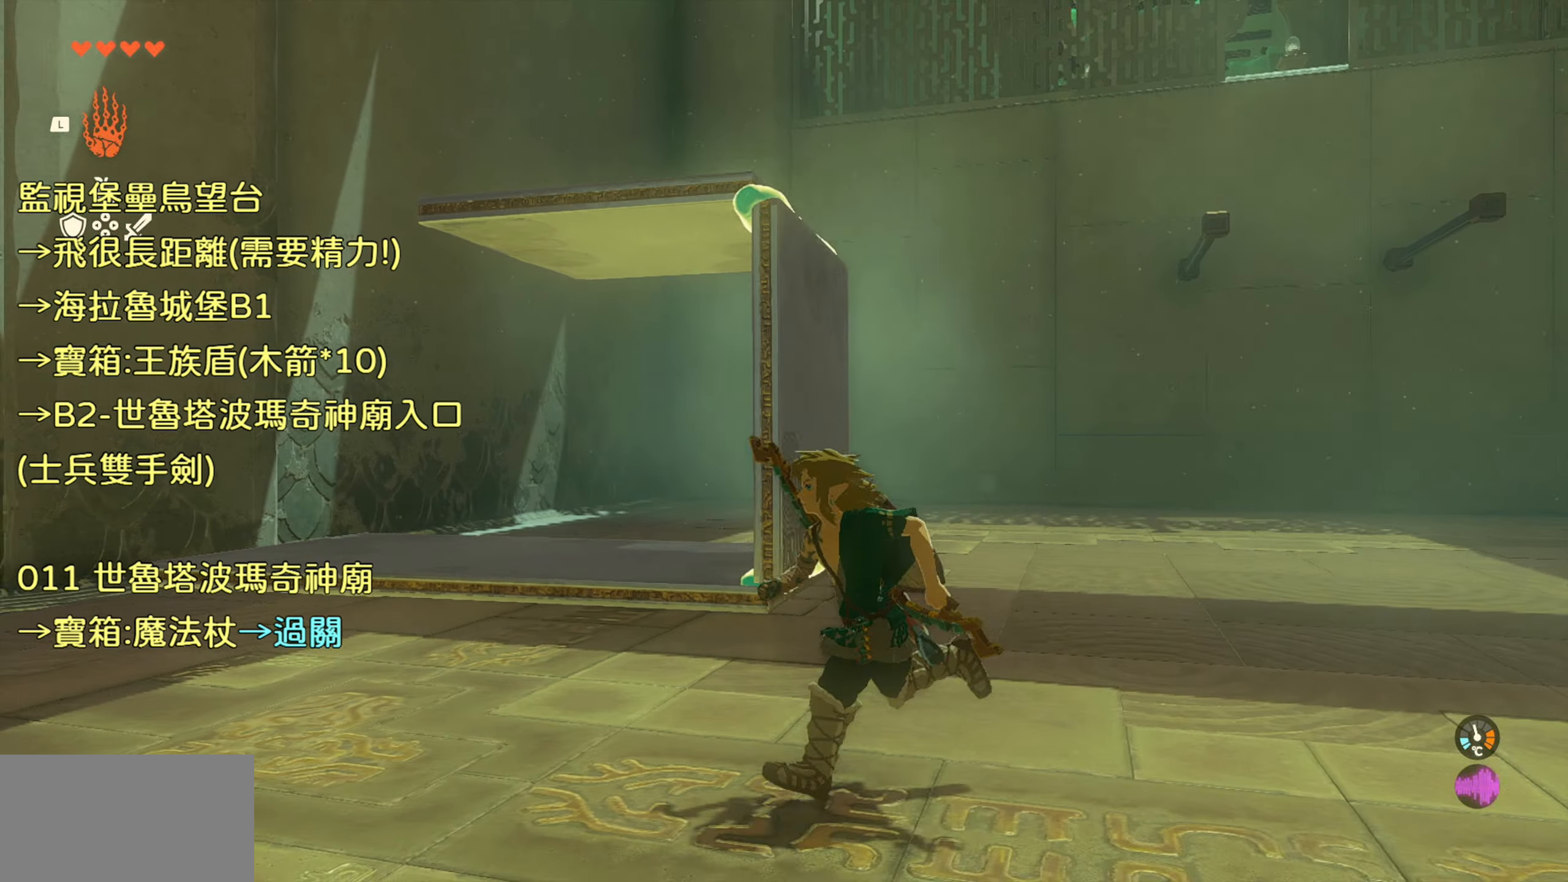
{"buttons": [], "left_stick": "up-left", "right_stick": "down-right", "events": [[233, "right_stick", "down-right"], [316, "left_stick", "up-left"]]}
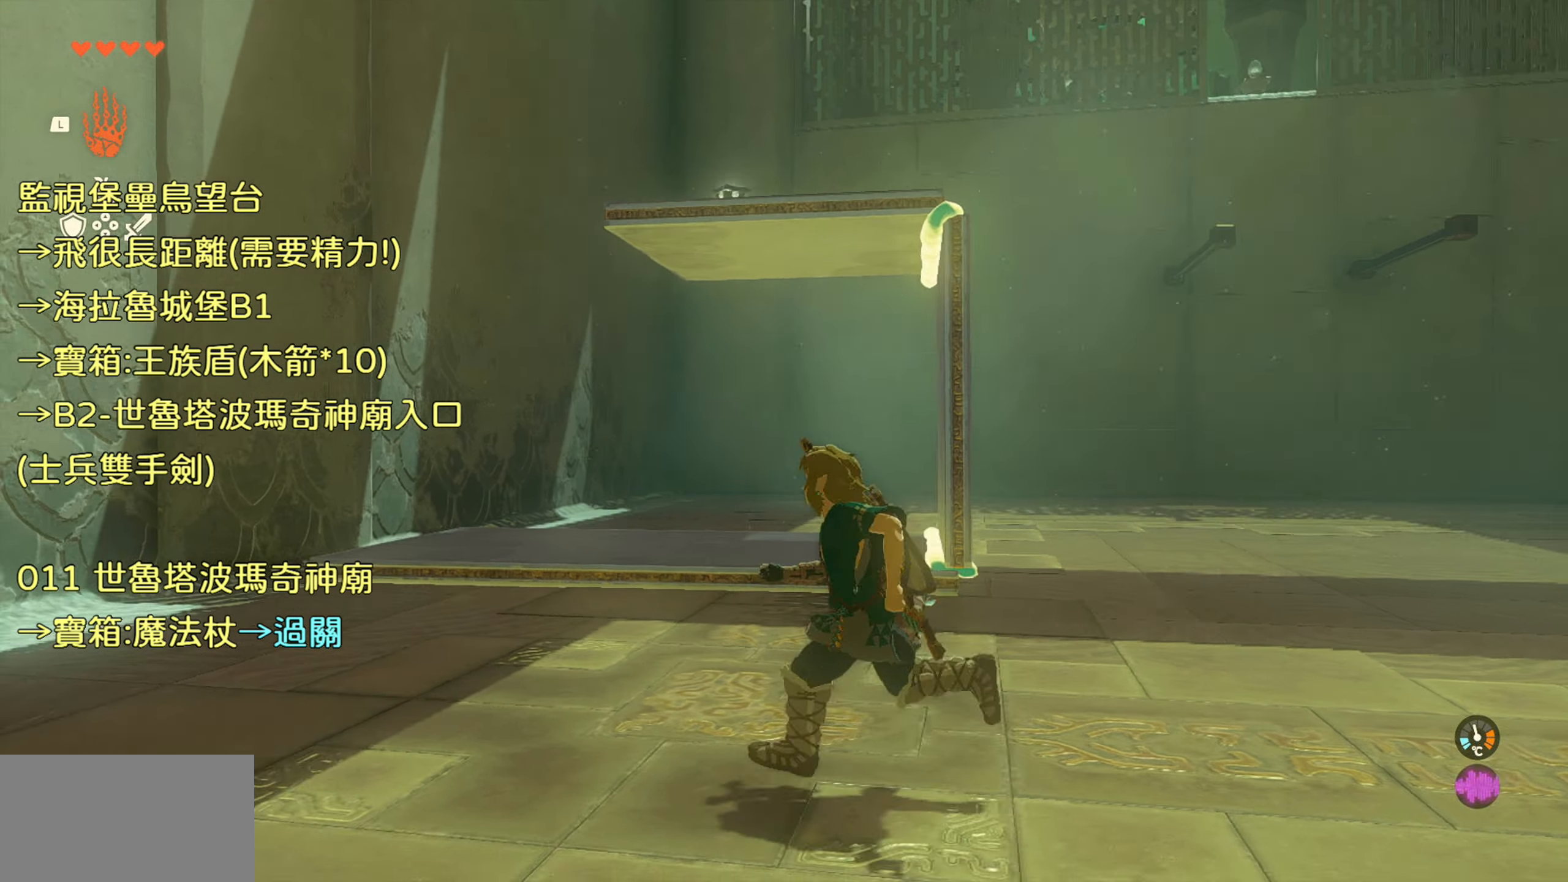
{"buttons": ["L1"], "left_stick": "center", "right_stick": "left", "events": [[50, "right_stick", "down"], [183, "left_stick", "center"], [250, "right_stick", "left"], [500, "L1", "down"]]}
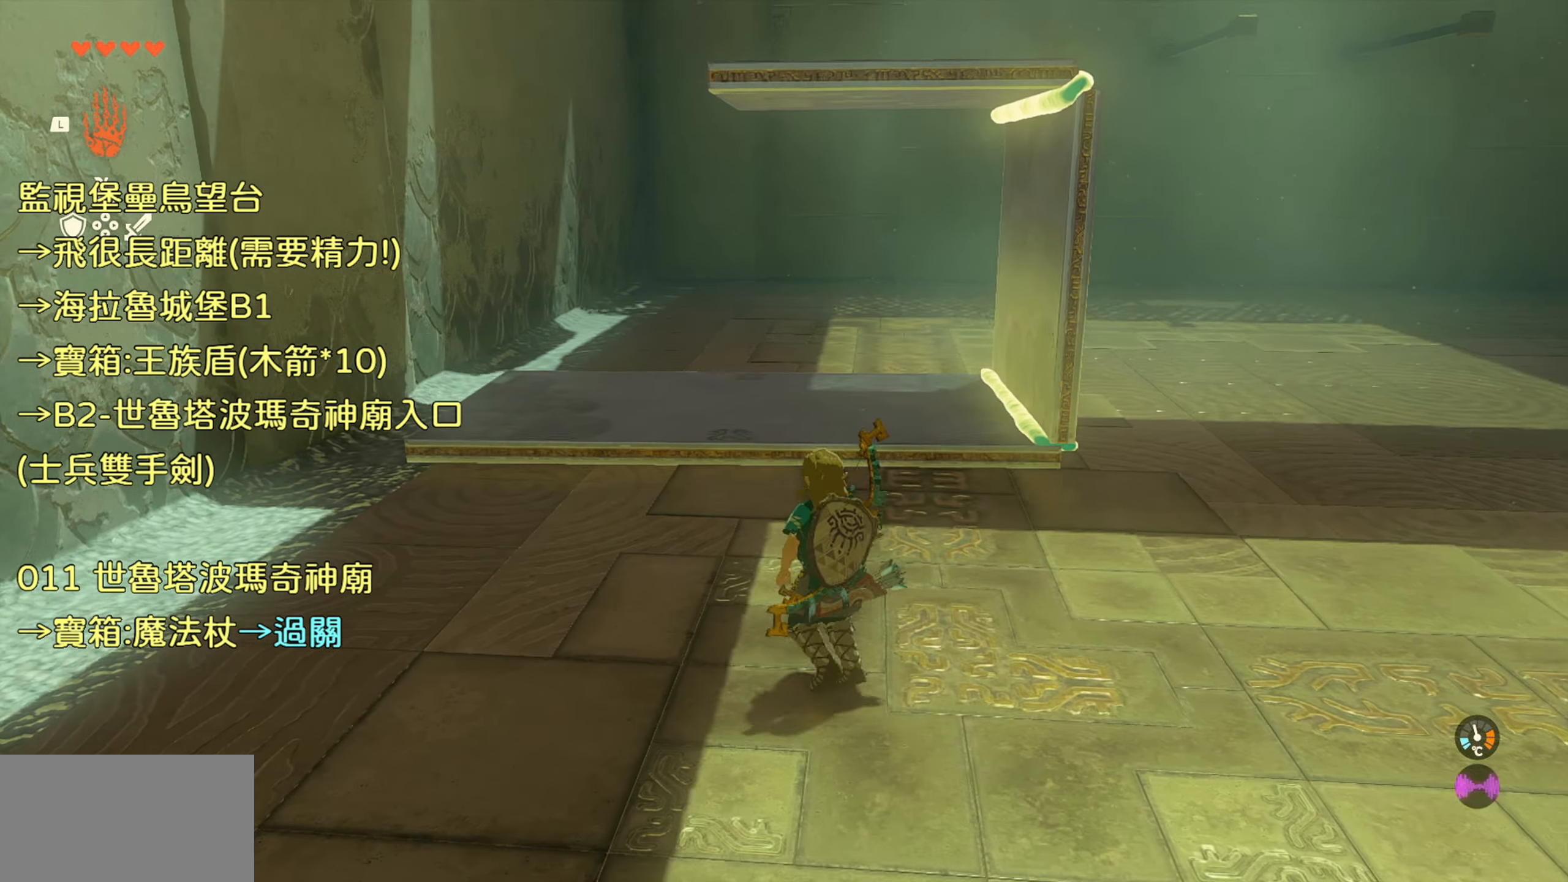
{"buttons": [], "left_stick": "center", "right_stick": "center", "events": [[50, "right_stick", "center"], [166, "L1", "up"]]}
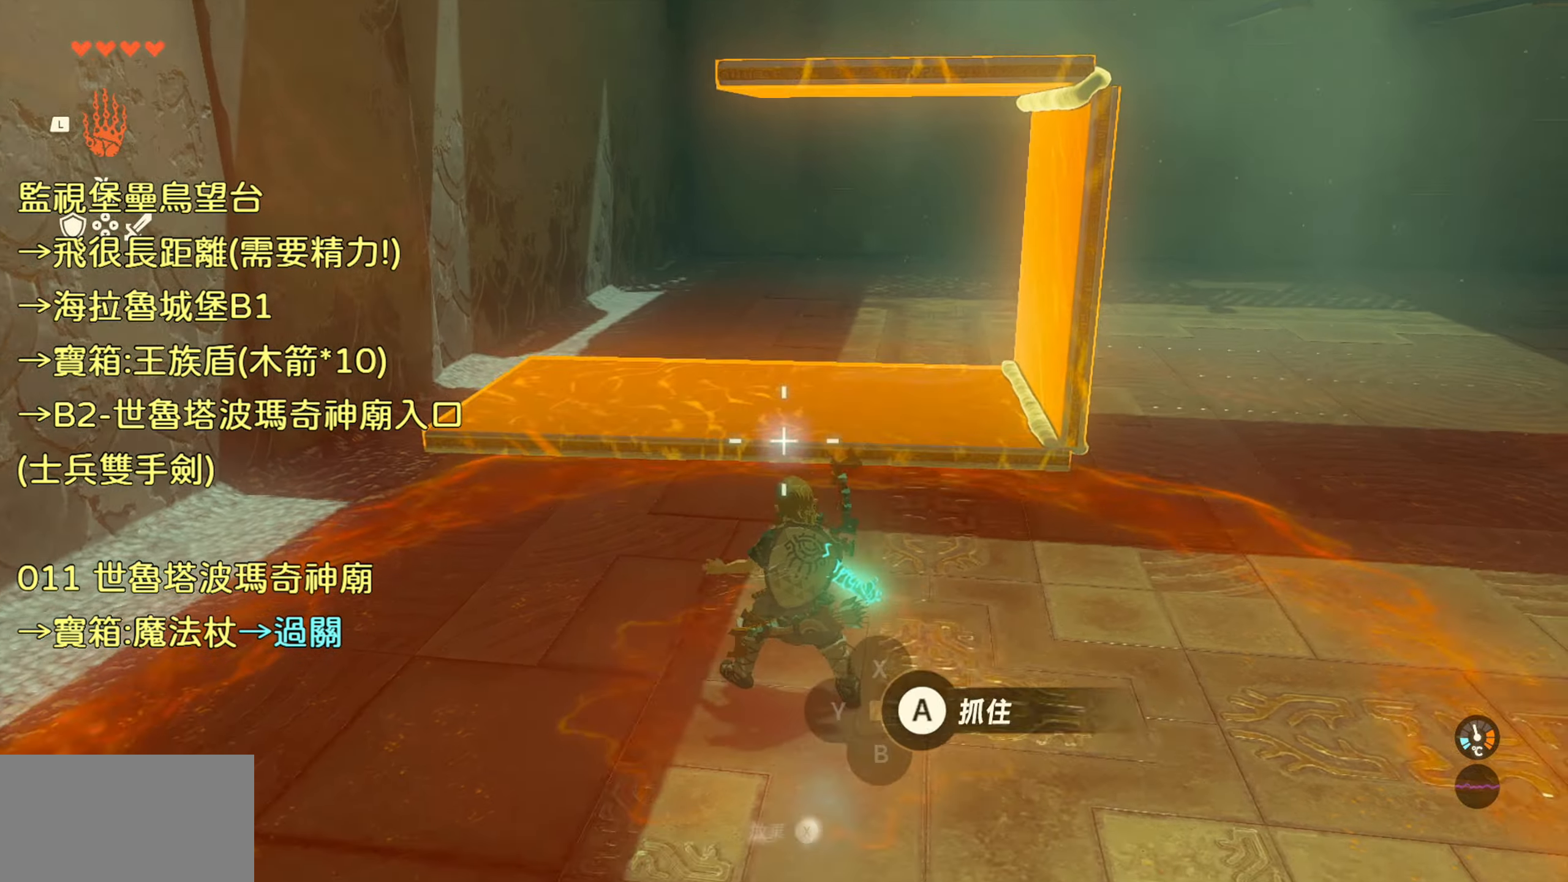
{"buttons": [], "left_stick": "center", "right_stick": "center", "events": [[166, "CIRCLE", "down"], [300, "CIRCLE", "up"]]}
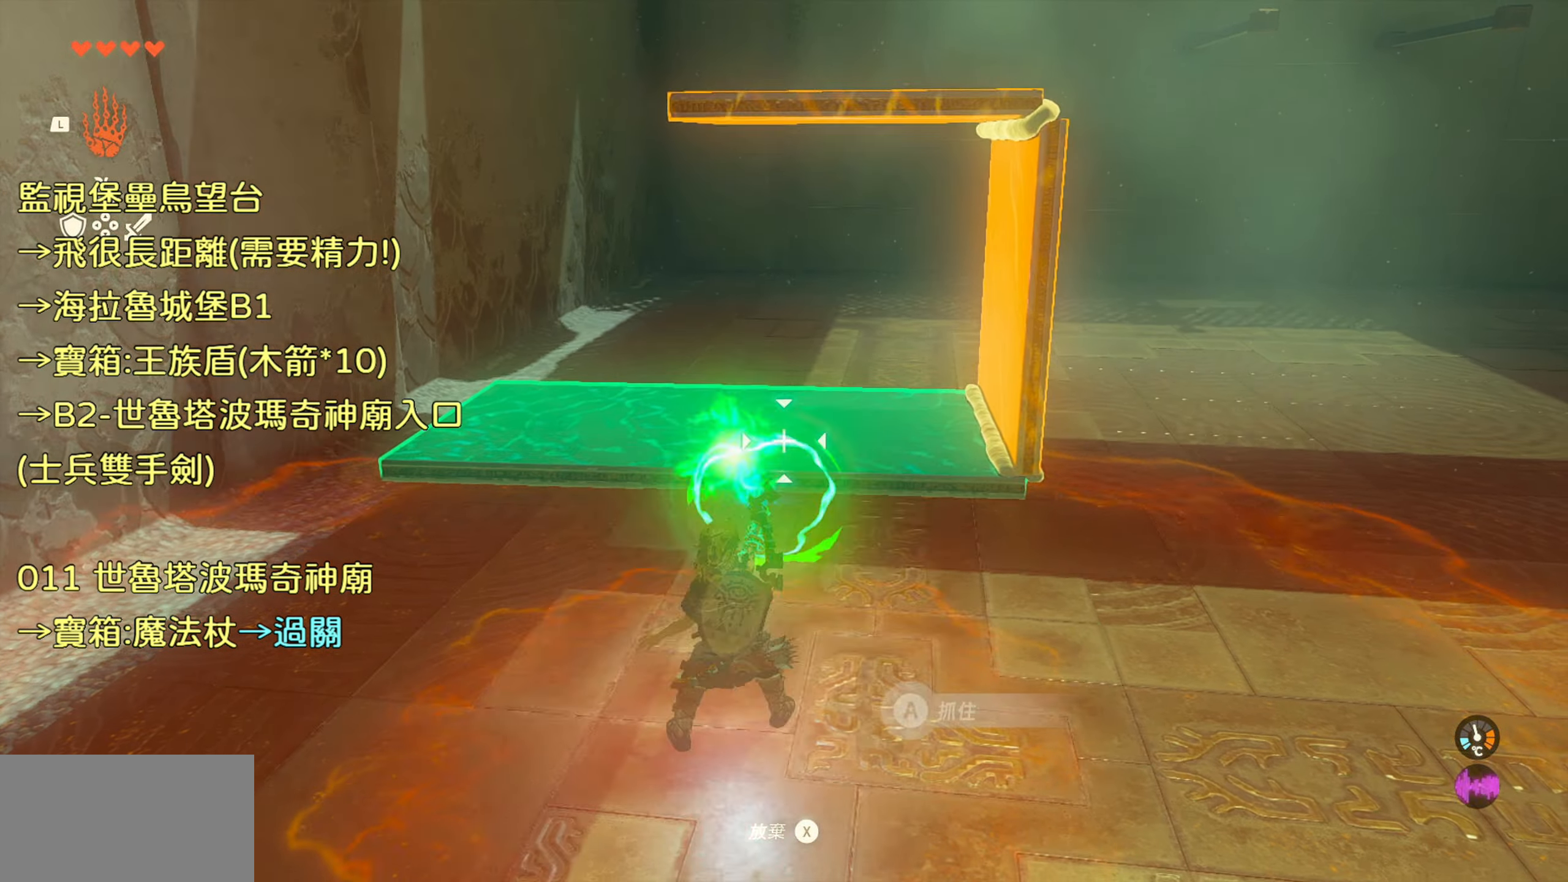
{"buttons": [], "left_stick": "right", "right_stick": "up", "events": [[116, "right_stick", "up"], [166, "left_stick", "right"]]}
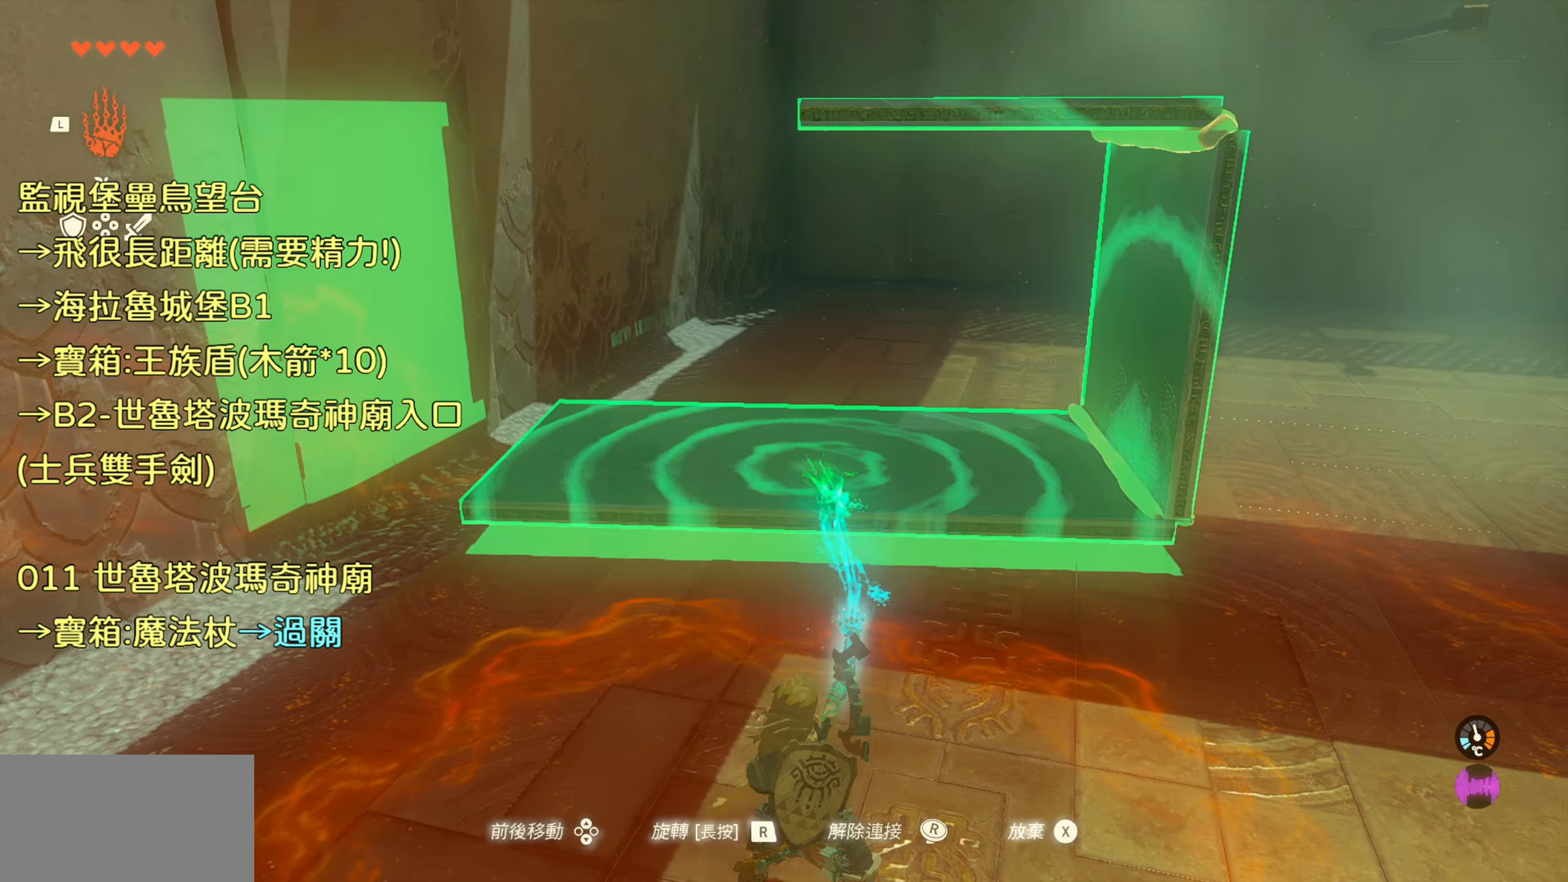
{"buttons": [], "left_stick": "up-right", "right_stick": "up-right", "events": [[183, "left_stick", "up-right"], [383, "right_stick", "up-right"]]}
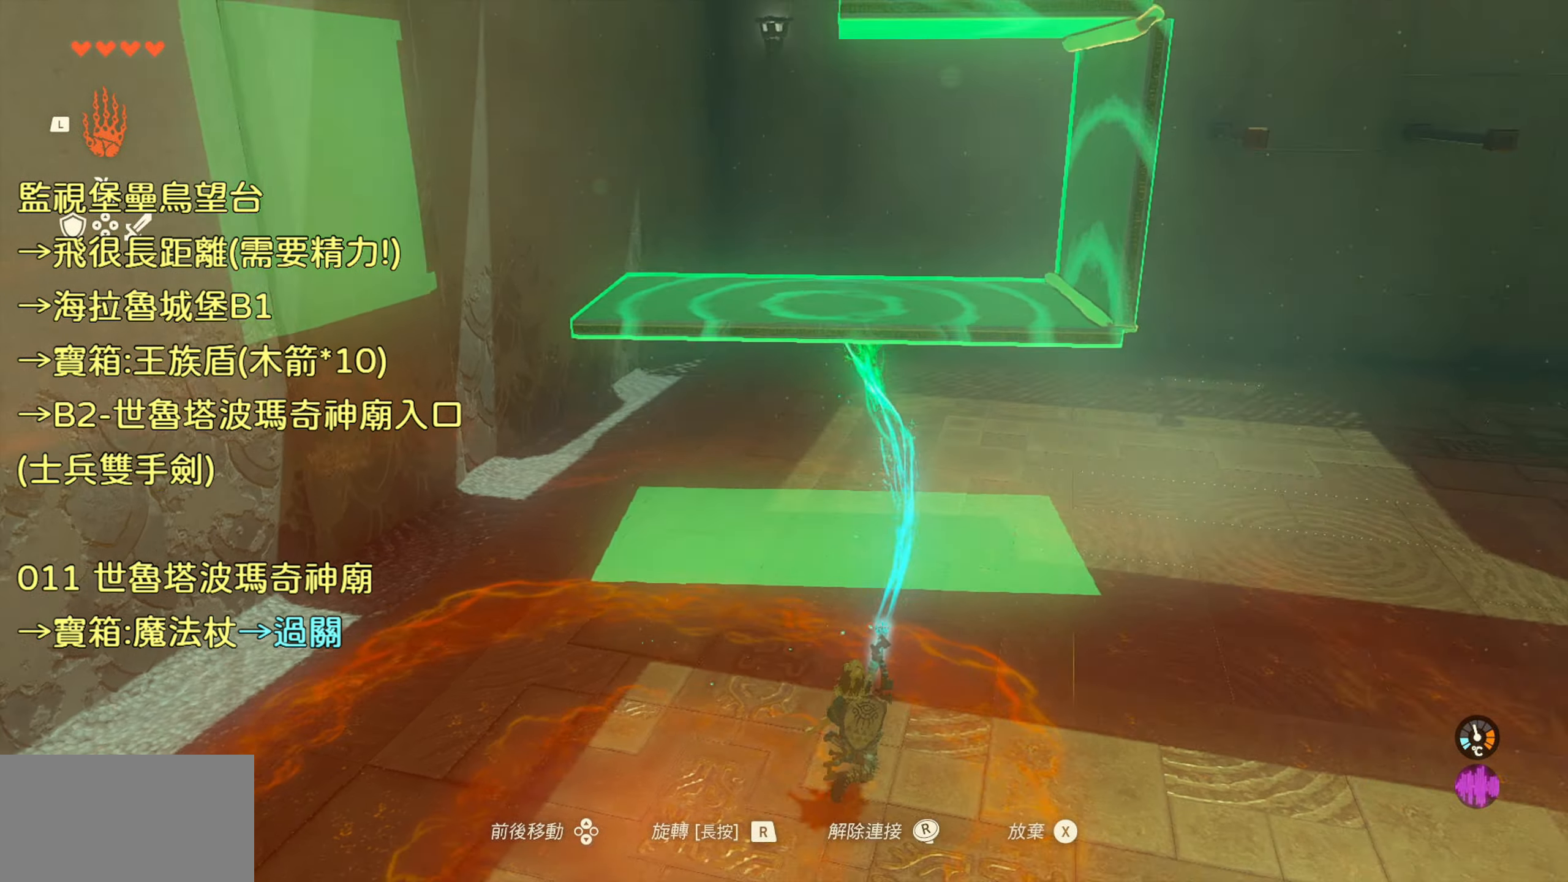
{"buttons": [], "left_stick": "up-right", "right_stick": "up-right", "events": []}
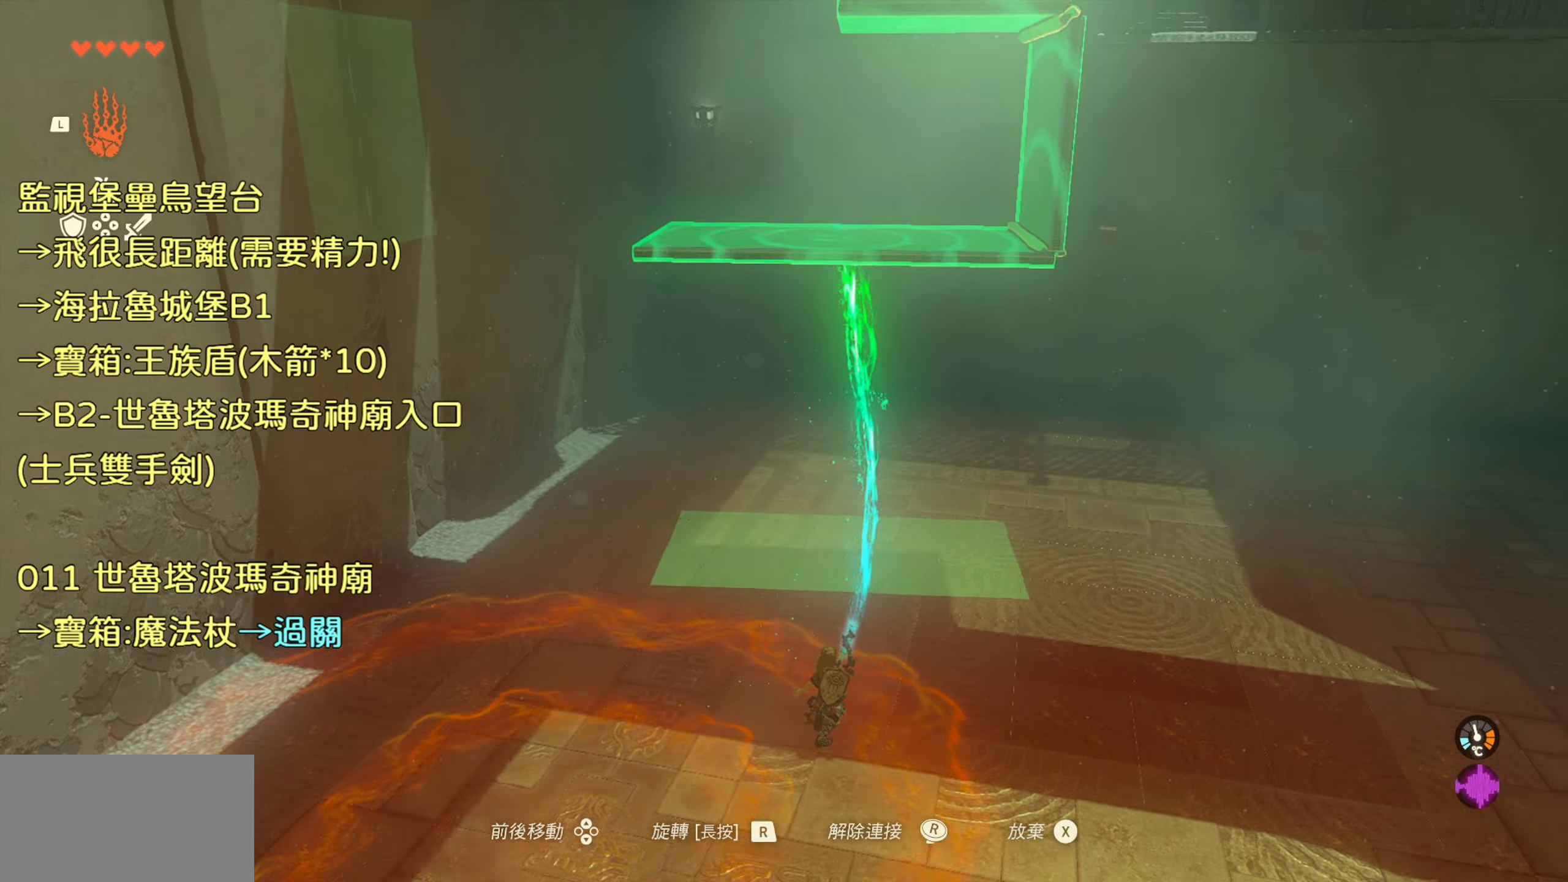
{"buttons": [], "left_stick": "up-right", "right_stick": "up-right", "events": []}